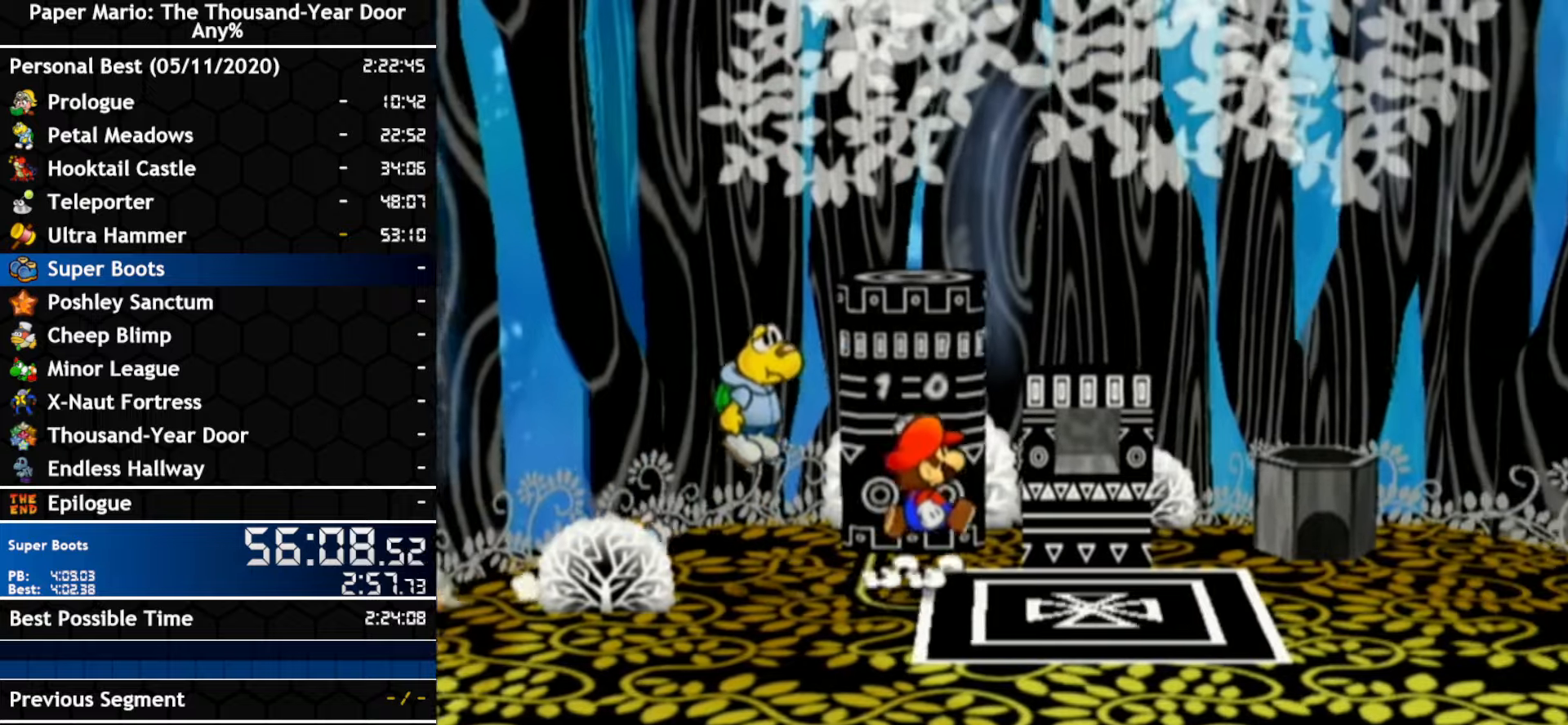
Gameplay with a controller (Nintendo layout); each line is a JSON object with the inputs held at the frame after it (dt_ms = milliseconds from this image to that frame). "events" lists button and stick changes between this image and that frame as [ms after this image, input, new state], when the widget could be followed in between. Not read: C_DOWN C_LEFT C_RIGHT C_UP DPAD_DOWN DPAD_LEFT DPAD_RIGHT DPAD_UP L1 L2 L3 R2 R3 SELECT START X Y Z other_buttons.
{"dt_ms": 500, "buttons": [], "left_stick": "up-right", "right_stick": "center", "events": [[317, "A", "up"], [317, "left_stick", "up-right"]]}
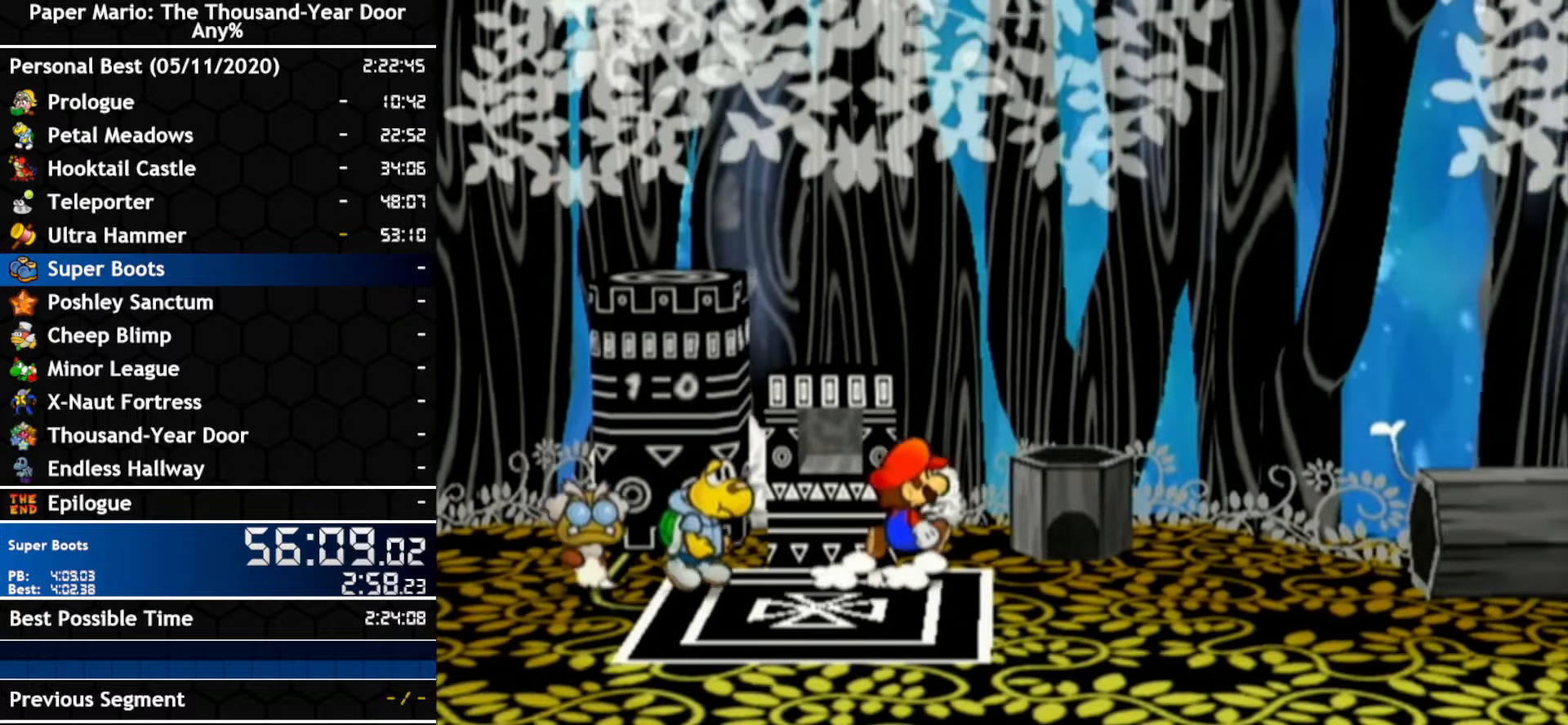
{"dt_ms": 500, "buttons": [], "left_stick": "down-right", "right_stick": "center"}
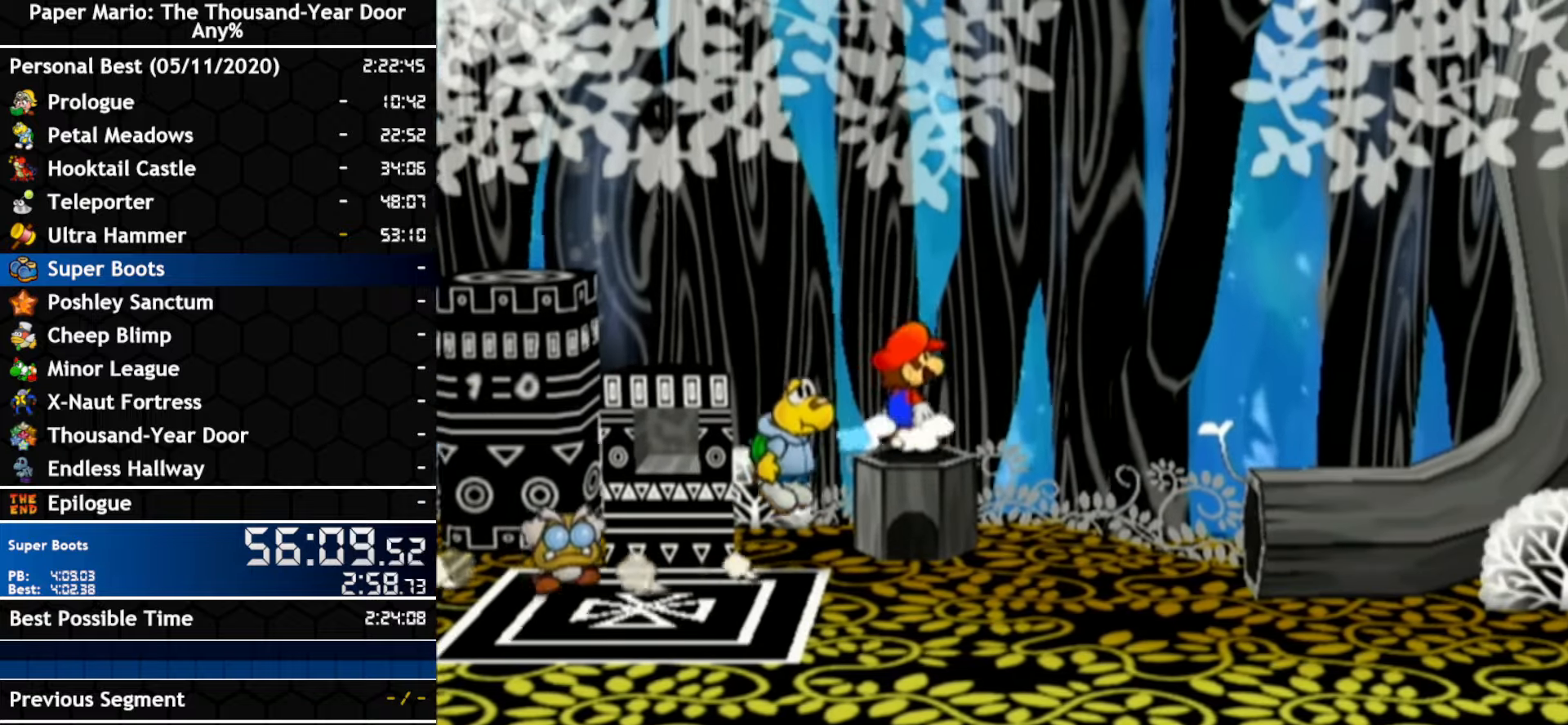
{"dt_ms": 500, "buttons": [], "left_stick": "center", "right_stick": "center"}
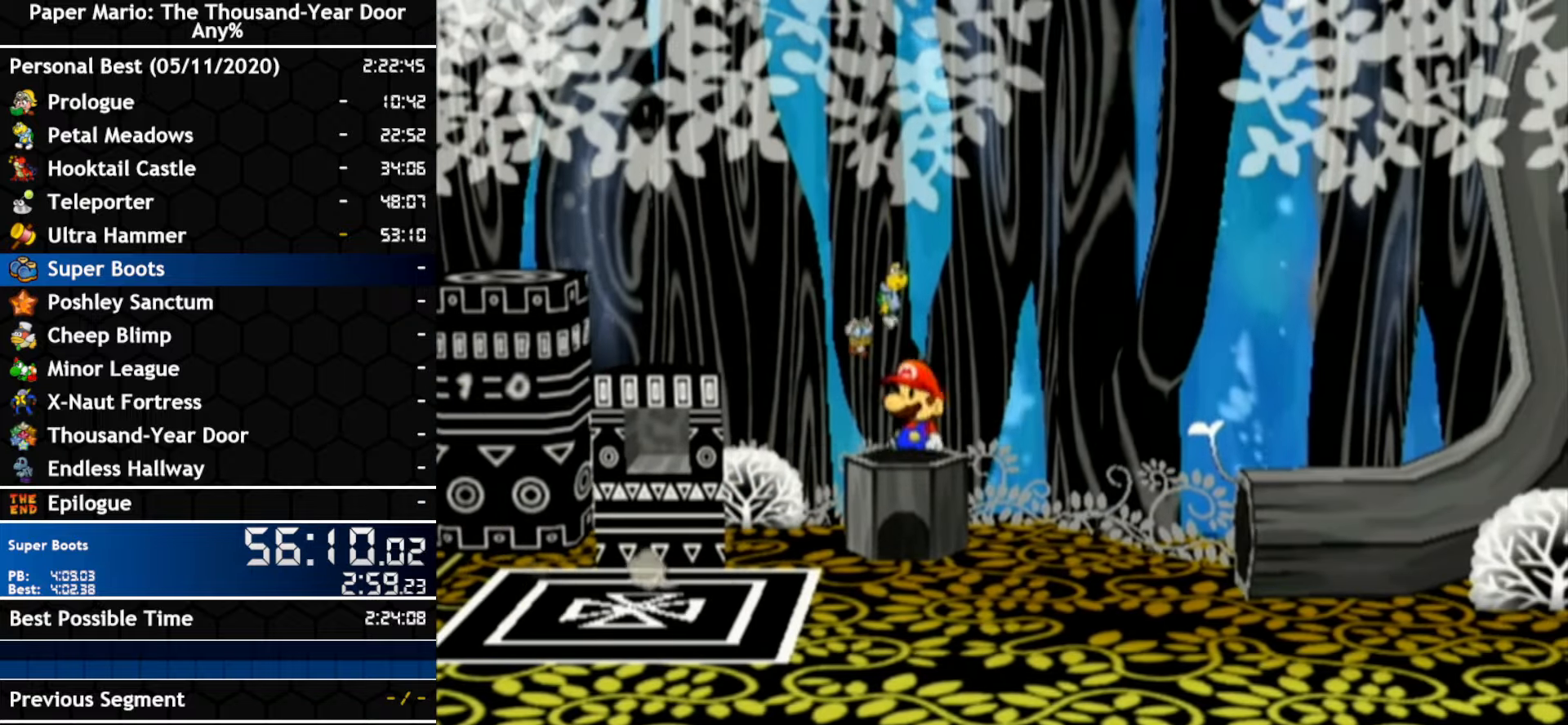
{"dt_ms": 500, "buttons": [], "left_stick": "center", "right_stick": "center", "events": []}
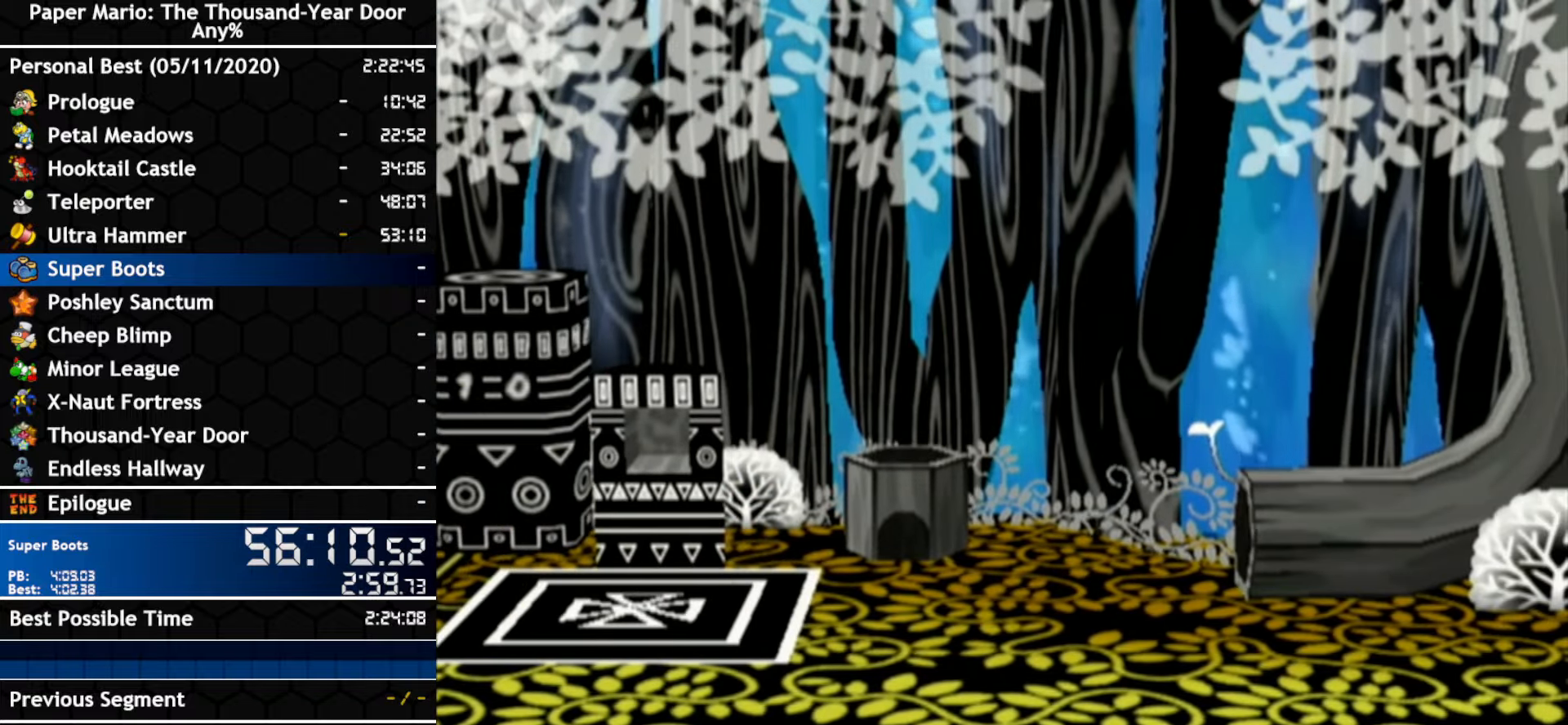
{"dt_ms": 500, "buttons": [], "left_stick": "center", "right_stick": "center", "events": []}
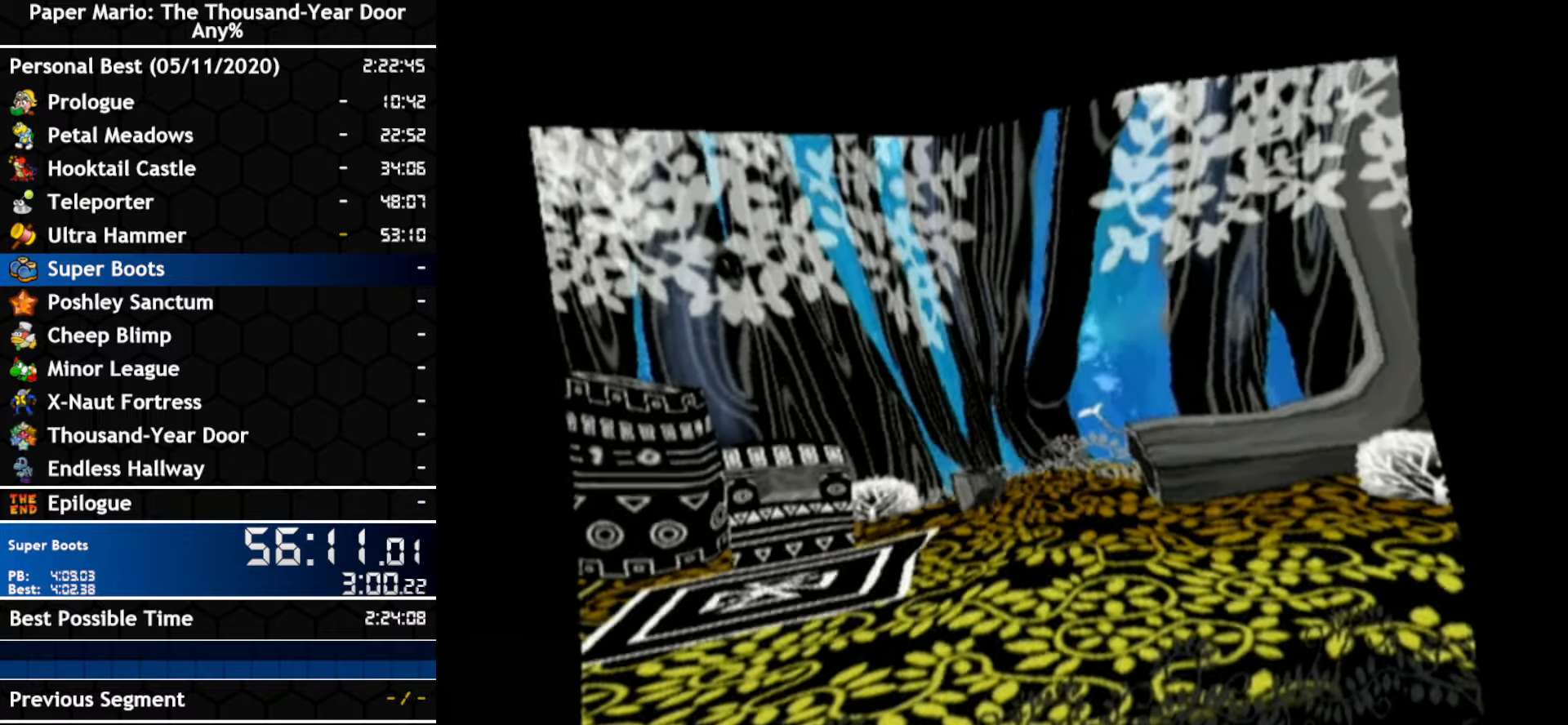
{"dt_ms": 500, "buttons": [], "left_stick": "center", "right_stick": "center", "events": []}
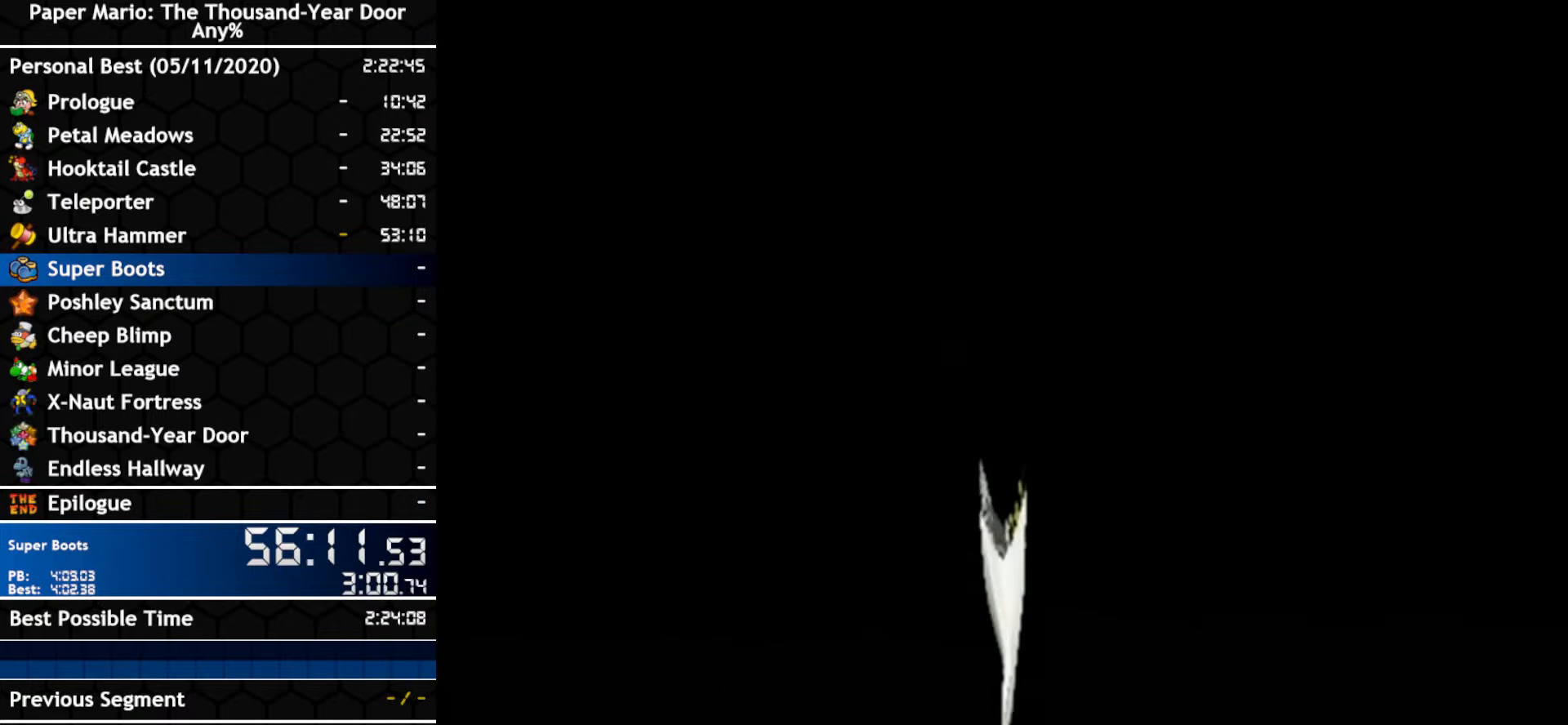
{"dt_ms": 500, "buttons": [], "left_stick": "center", "right_stick": "center", "events": []}
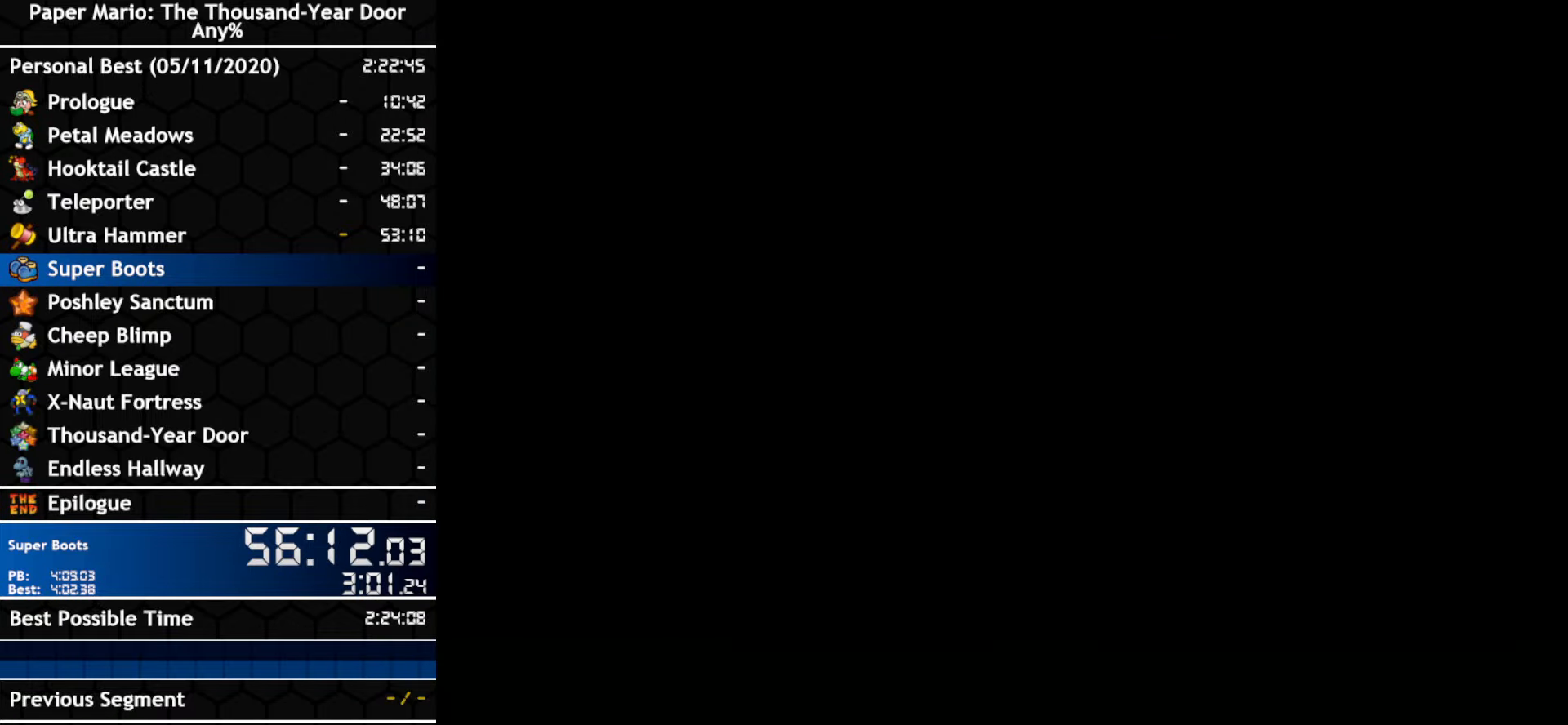
{"dt_ms": 500, "buttons": [], "left_stick": "center", "right_stick": "center", "events": []}
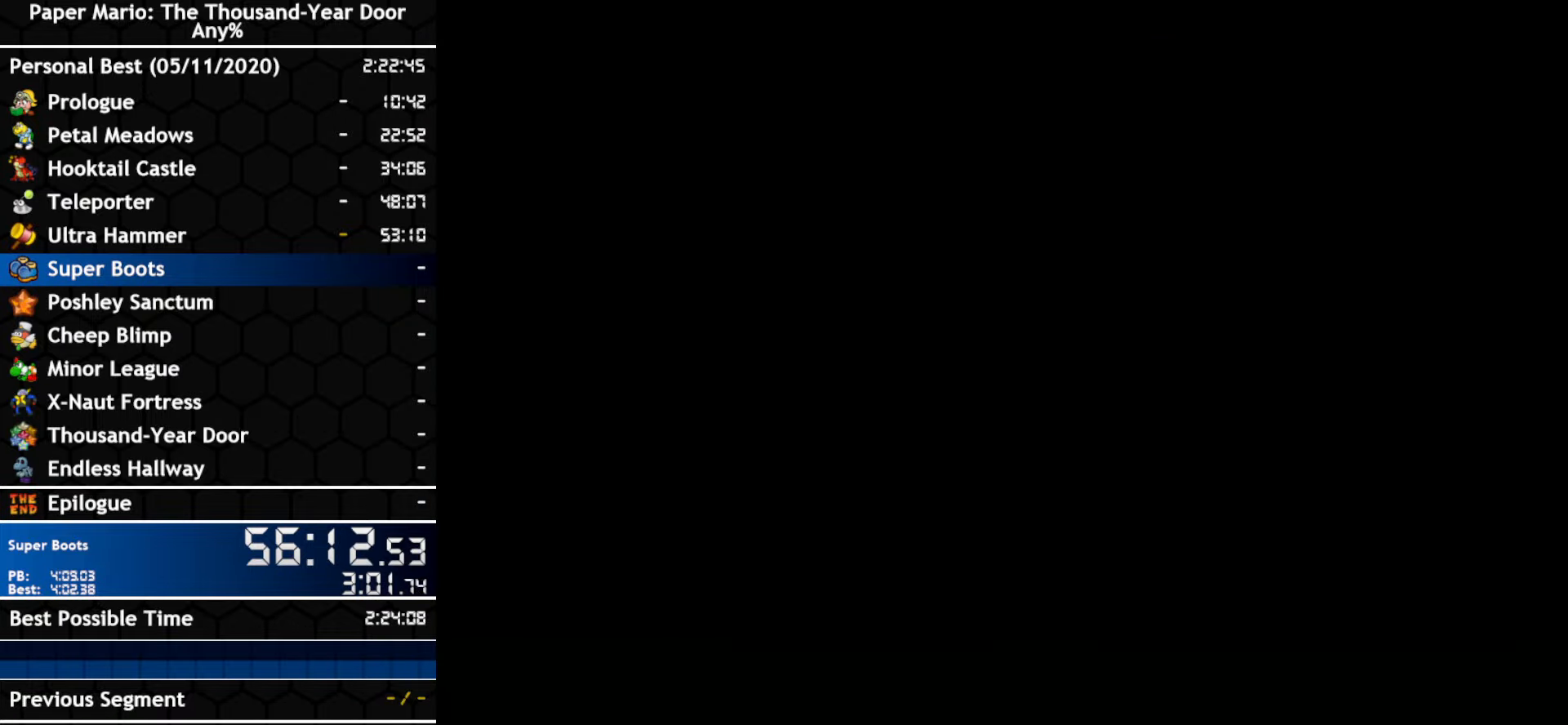
{"dt_ms": 500, "buttons": [], "left_stick": "center", "right_stick": "center", "events": []}
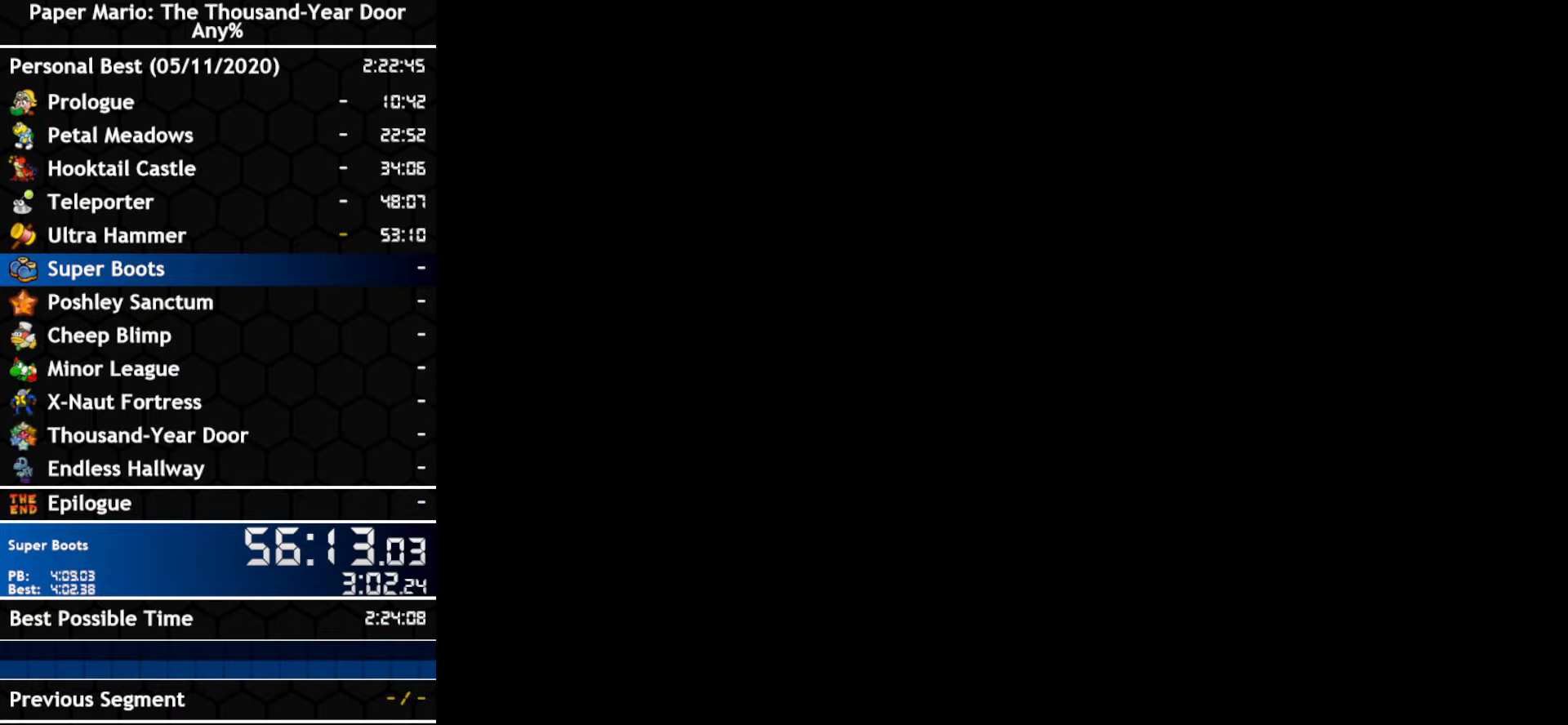
{"dt_ms": 500, "buttons": [], "left_stick": "center", "right_stick": "center", "events": []}
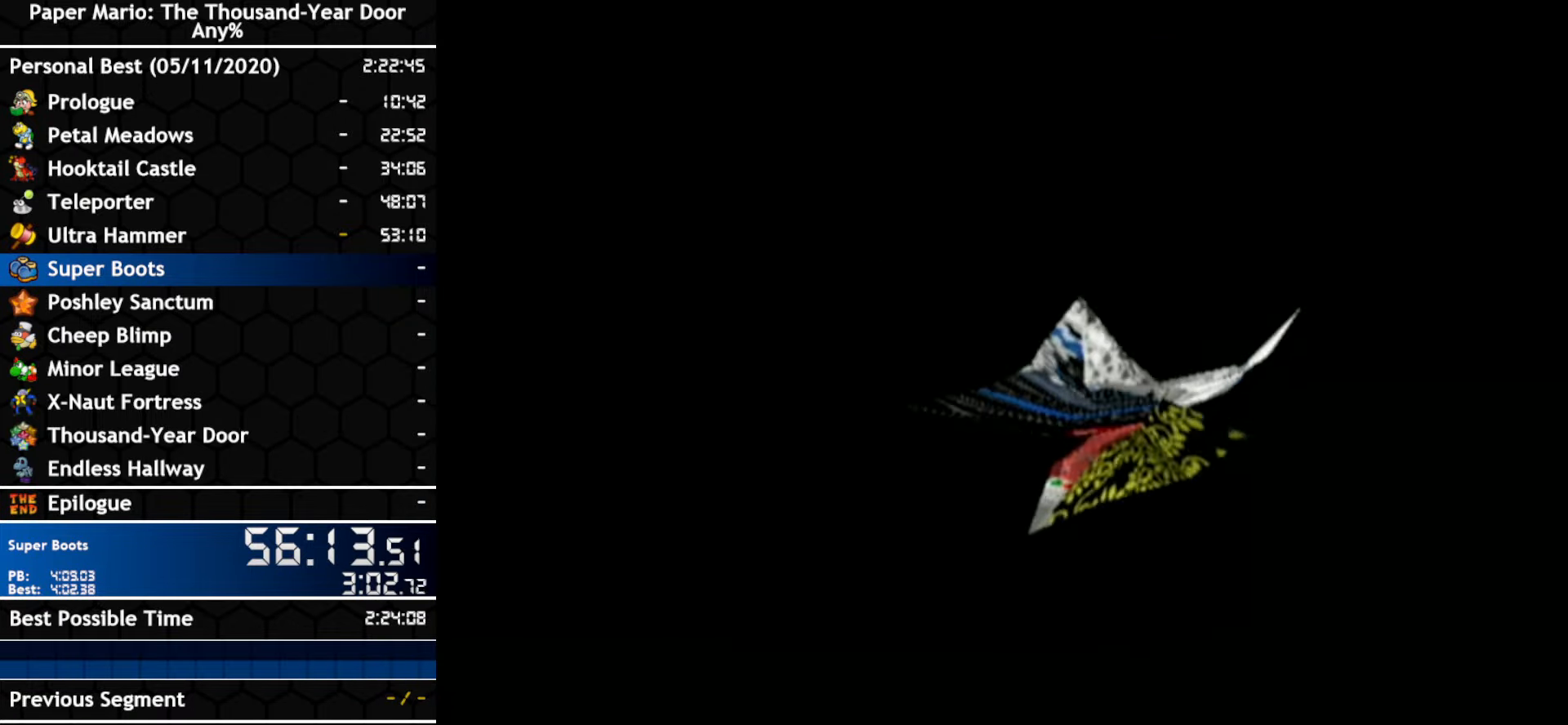
{"dt_ms": 500, "buttons": [], "left_stick": "center", "right_stick": "center", "events": []}
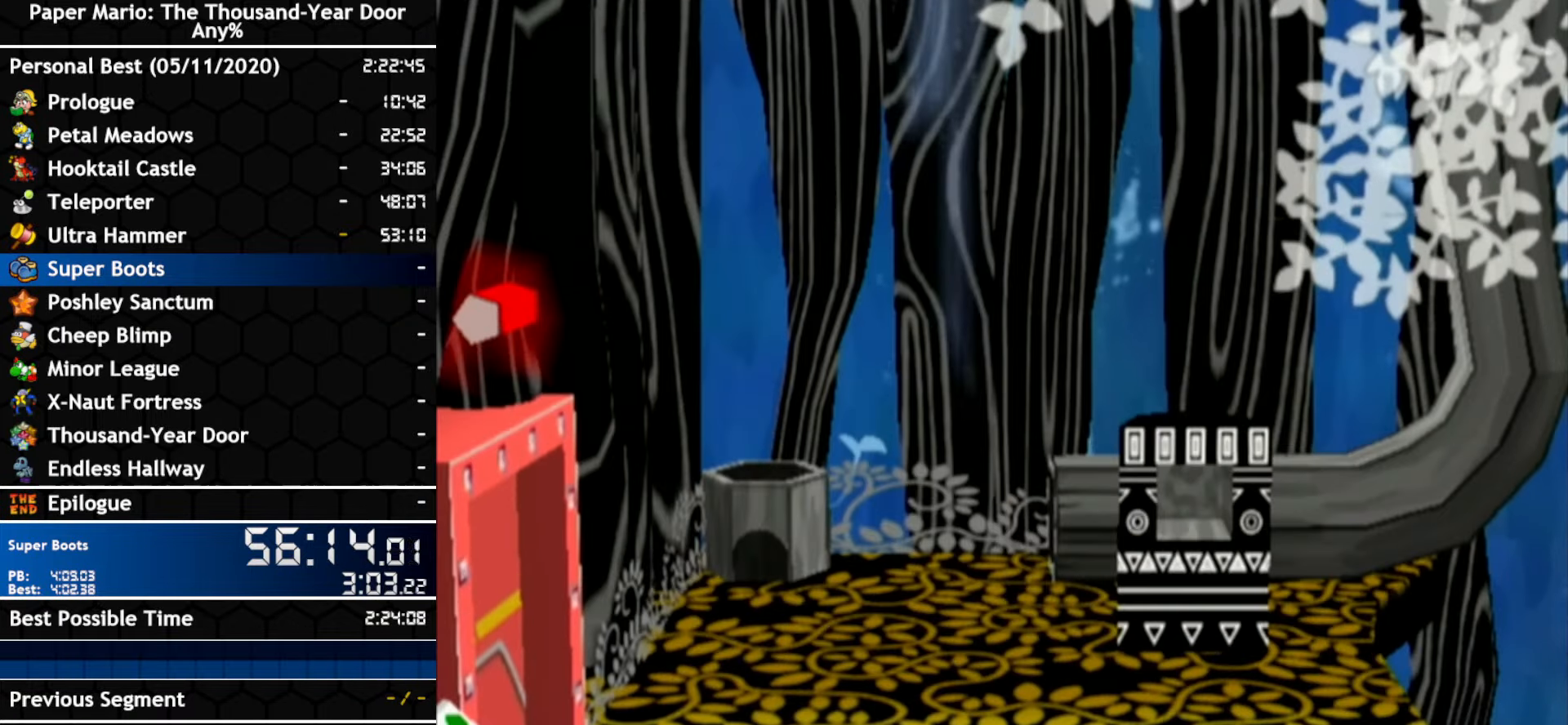
{"dt_ms": 500, "buttons": [], "left_stick": "center", "right_stick": "center", "events": []}
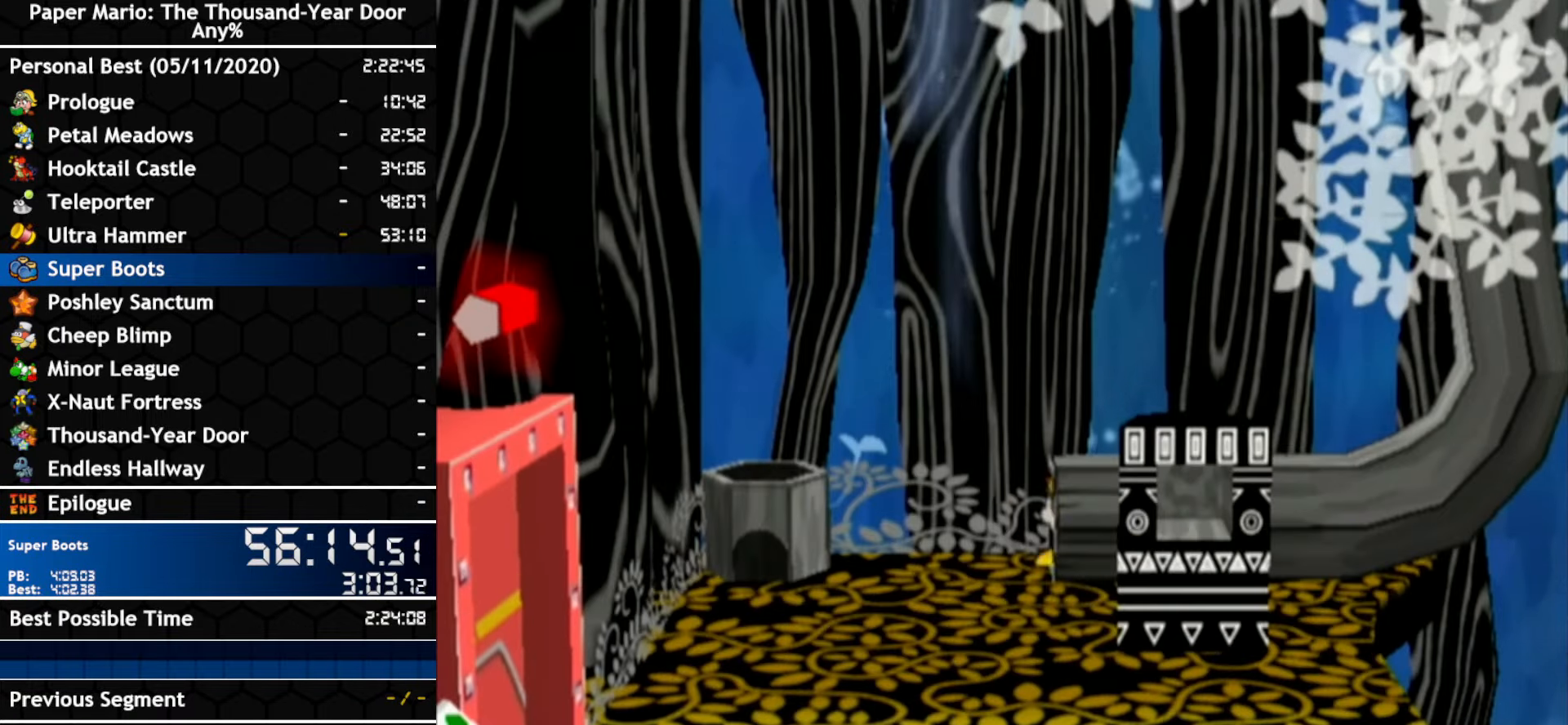
{"dt_ms": 500, "buttons": [], "left_stick": "down", "right_stick": "center", "events": [[417, "left_stick", "down"]]}
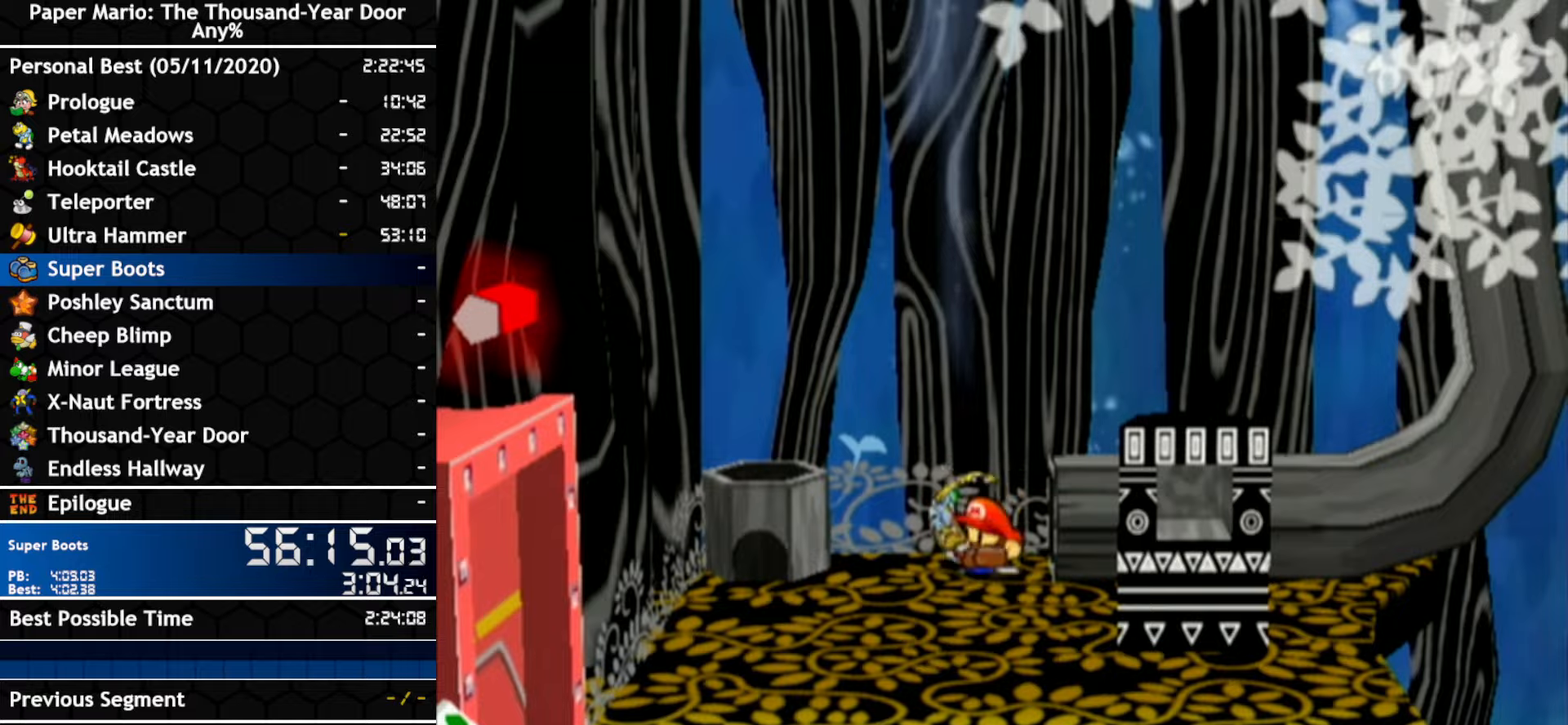
{"dt_ms": 1000, "buttons": [], "left_stick": "right", "right_stick": "center"}
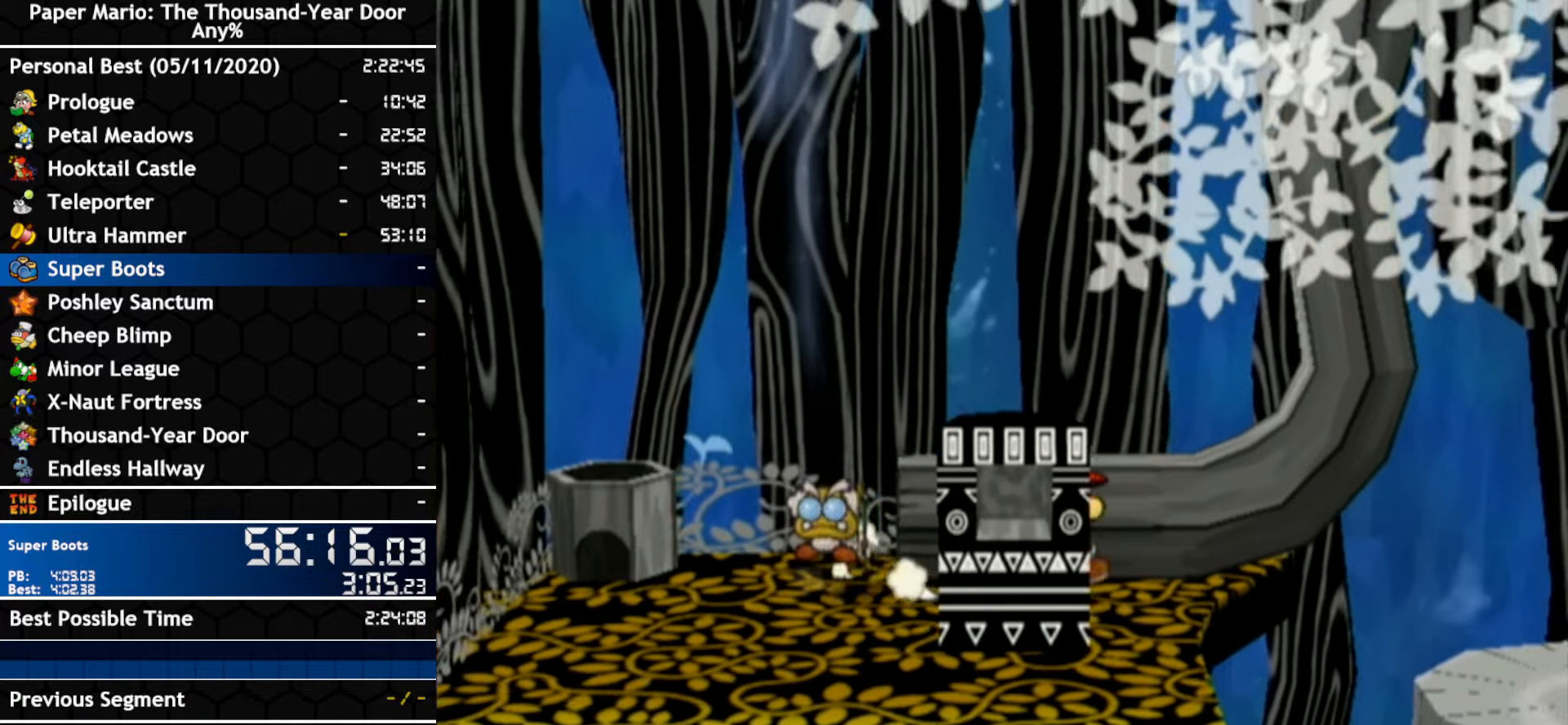
{"dt_ms": 500, "buttons": ["A"], "left_stick": "down-right", "right_stick": "center", "events": [[50, "left_stick", "down-right"], [300, "A", "down"]]}
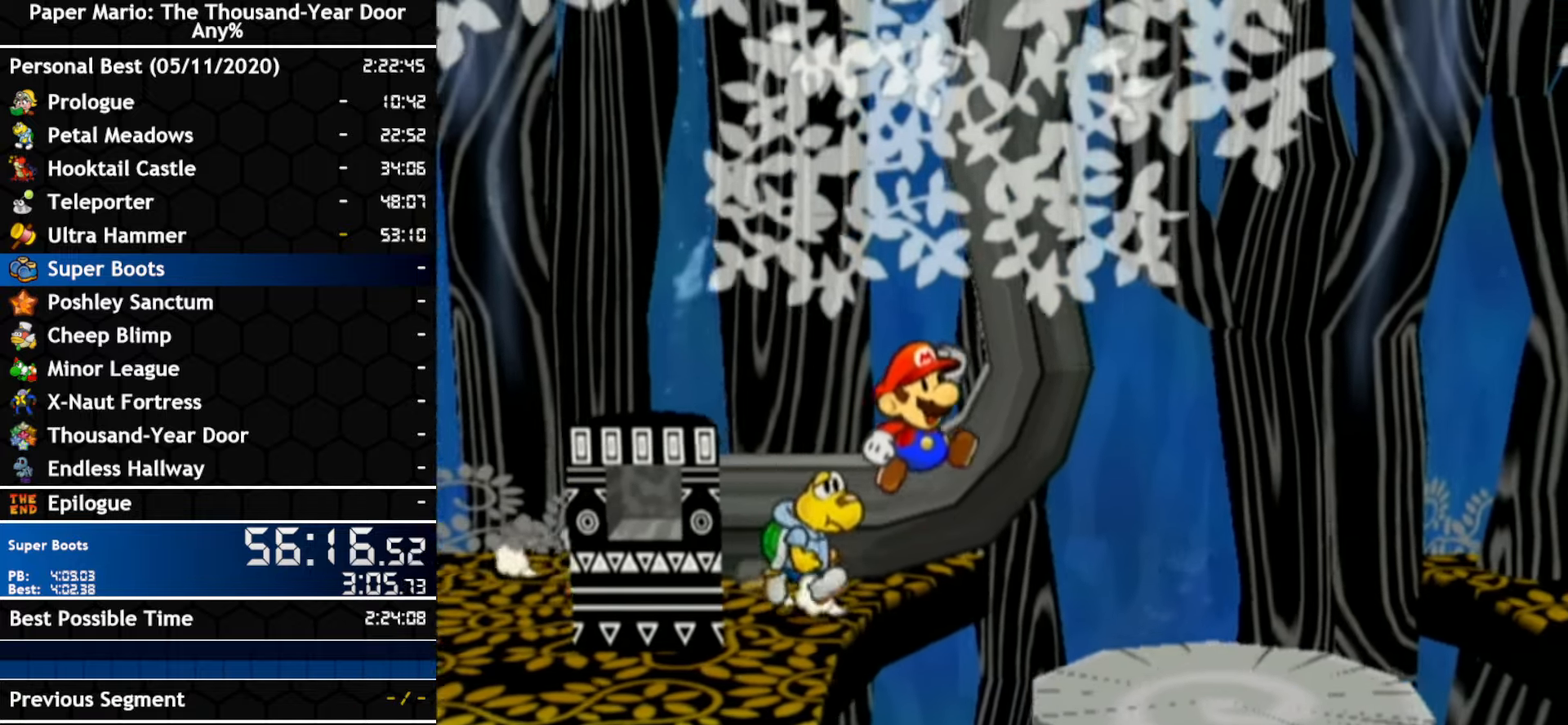
{"dt_ms": 500, "buttons": [], "left_stick": "right", "right_stick": "center", "events": [[200, "A", "up"], [350, "left_stick", "right"]]}
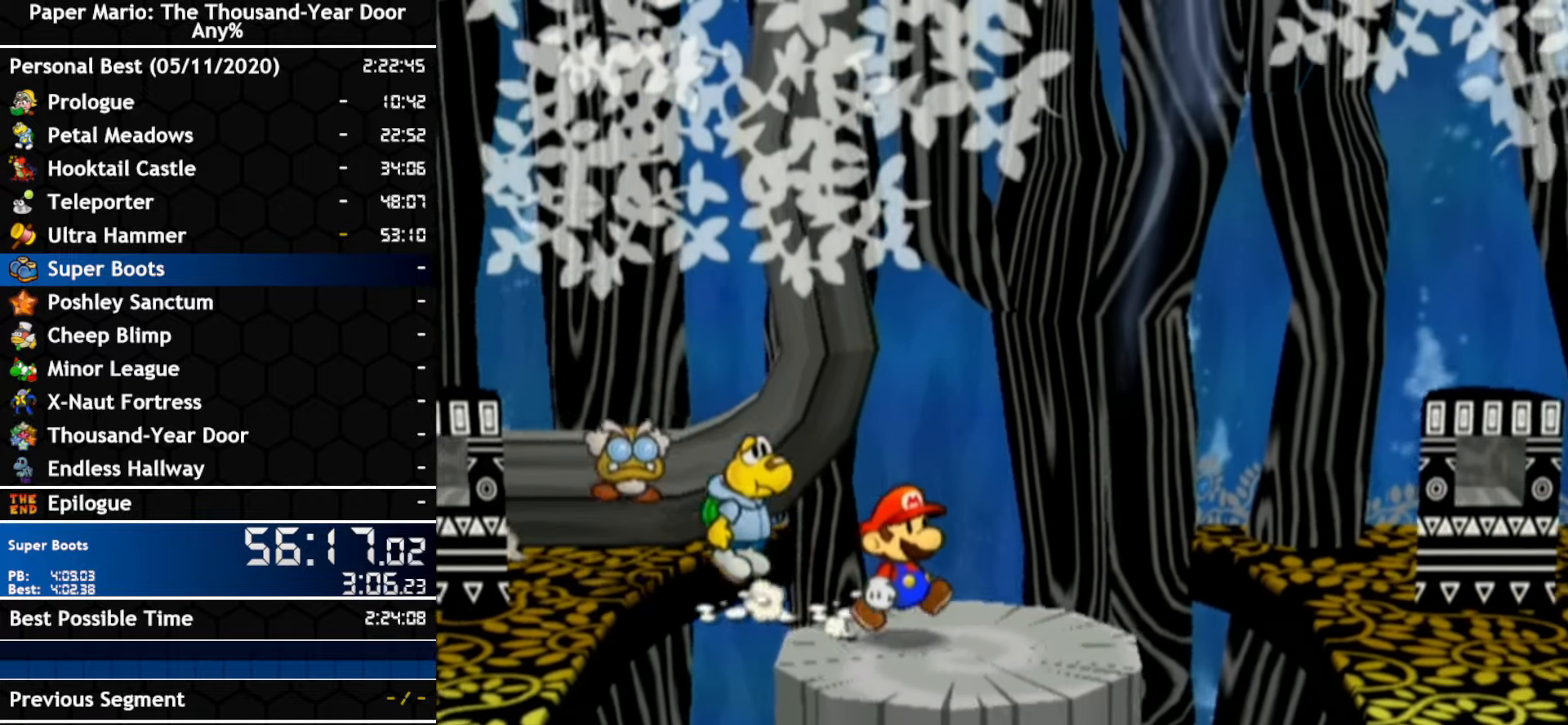
{"dt_ms": 500, "buttons": ["A"], "left_stick": "up-right", "right_stick": "center", "events": [[200, "left_stick", "up-right"], [300, "left_stick", "right"], [400, "A", "down"], [450, "left_stick", "up-right"]]}
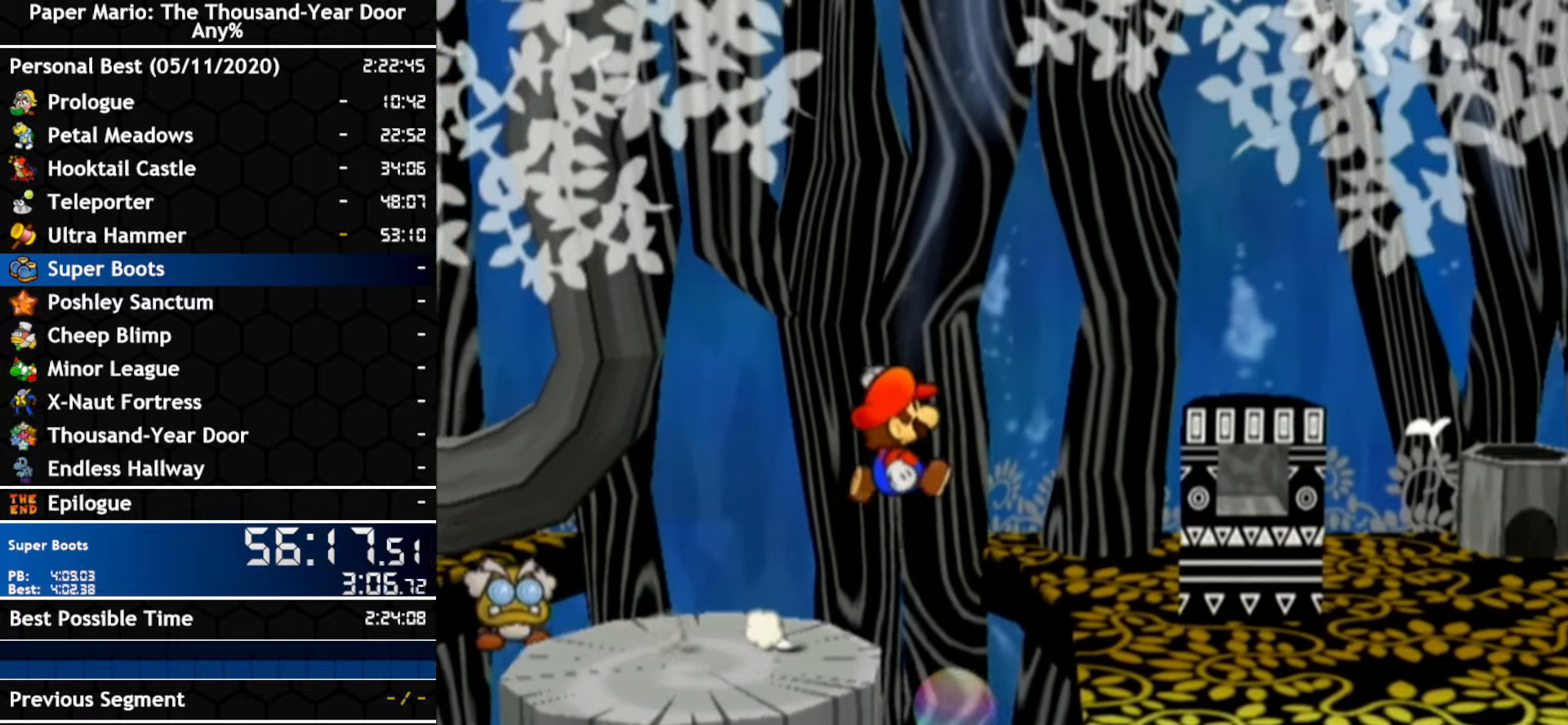
{"dt_ms": 500, "buttons": ["A"], "left_stick": "up-right", "right_stick": "center", "events": [[200, "A", "up"], [334, "A", "down"]]}
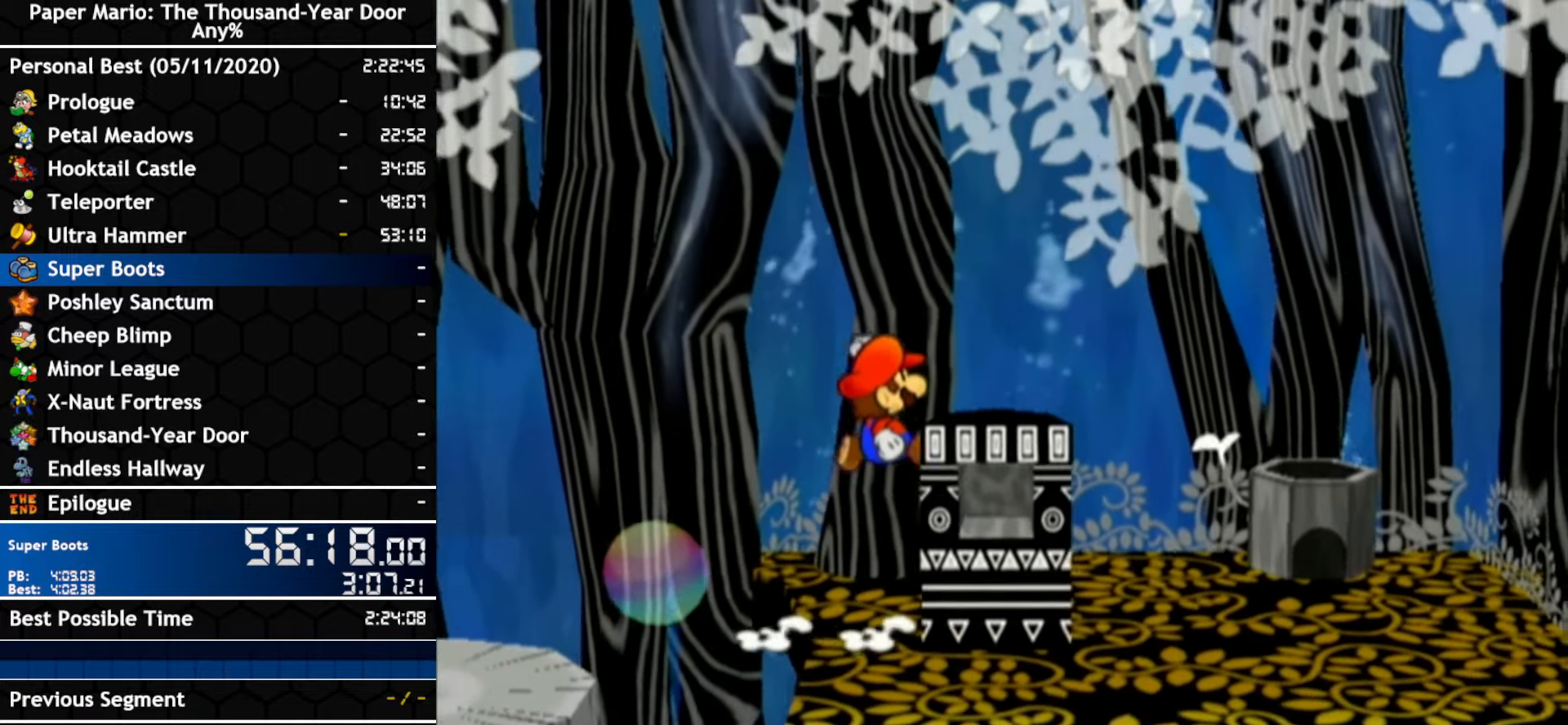
{"dt_ms": 500, "buttons": ["A"], "left_stick": "up-right", "right_stick": "center", "events": [[167, "A", "up"], [300, "A", "down"]]}
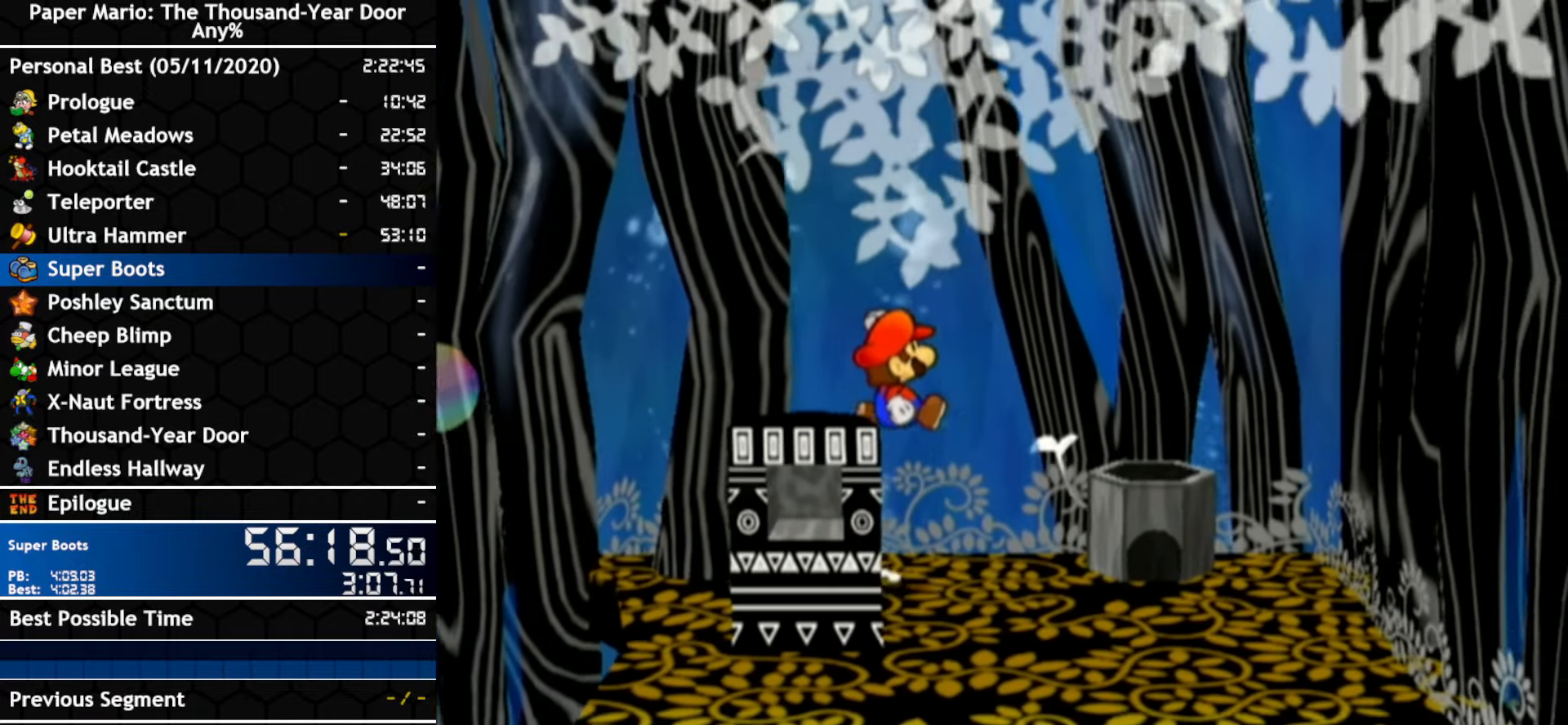
{"dt_ms": 500, "buttons": ["A"], "left_stick": "up-right", "right_stick": "center", "events": [[50, "A", "up"], [267, "A", "down"]]}
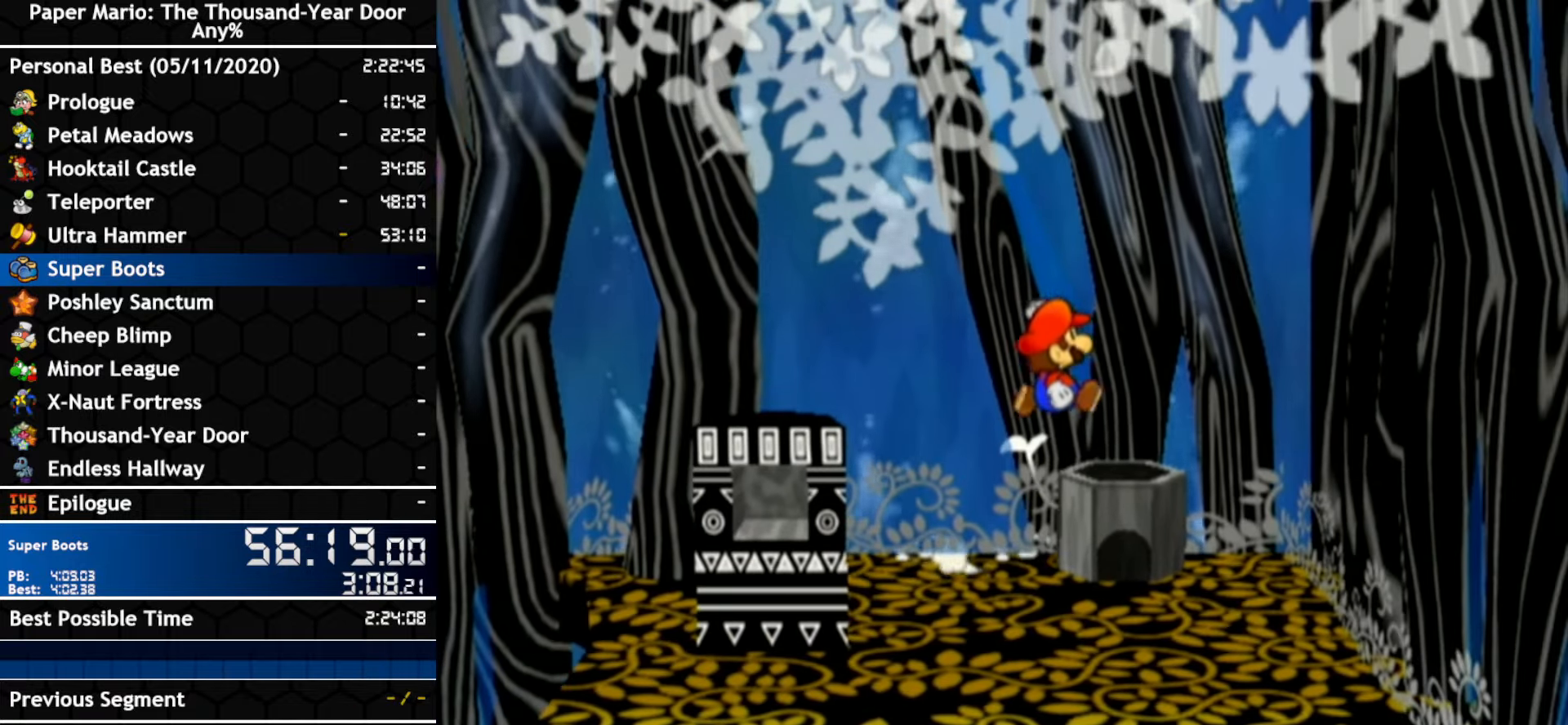
{"dt_ms": 500, "buttons": [], "left_stick": "center", "right_stick": "center", "events": [[17, "A", "up"], [17, "left_stick", "down-right"], [334, "left_stick", "center"]]}
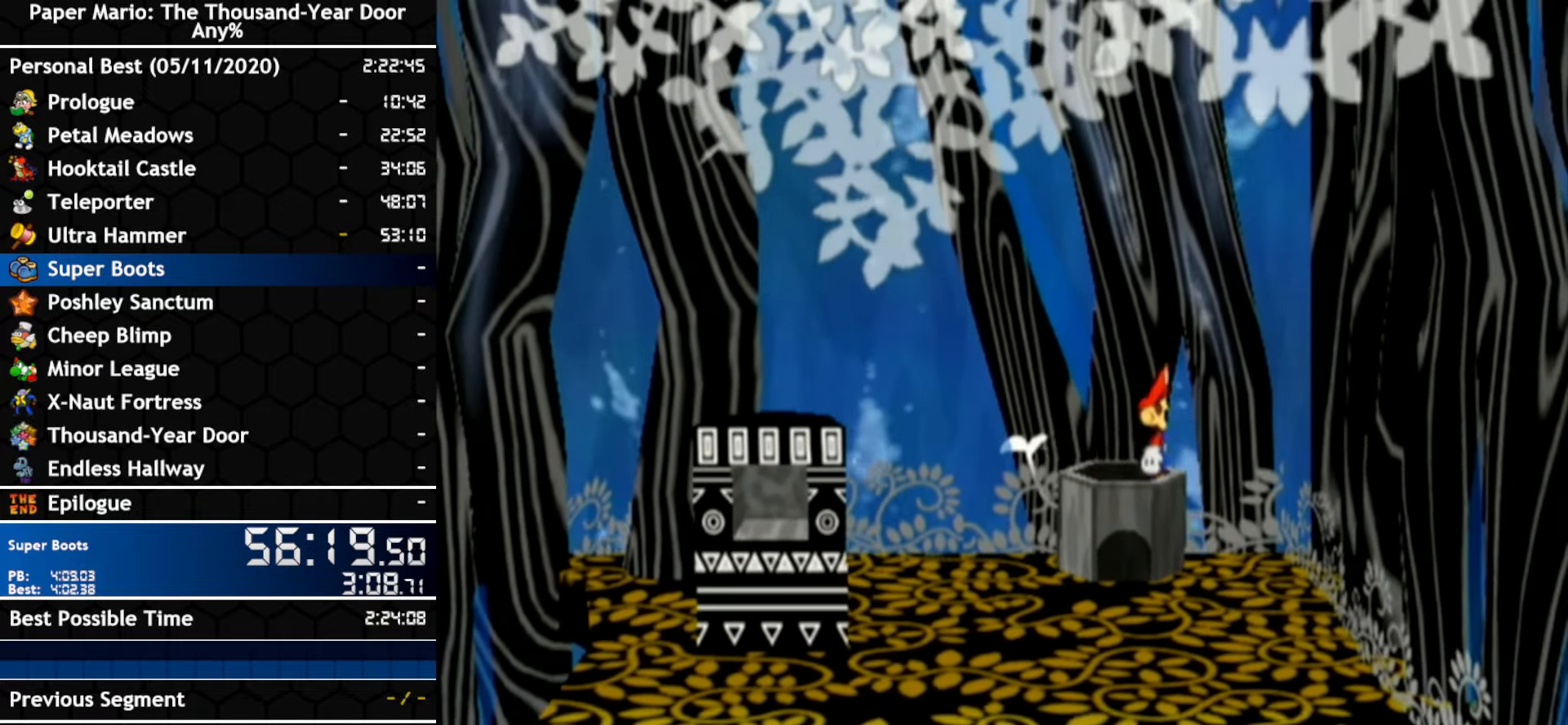
{"dt_ms": 500, "buttons": [], "left_stick": "center", "right_stick": "center", "events": []}
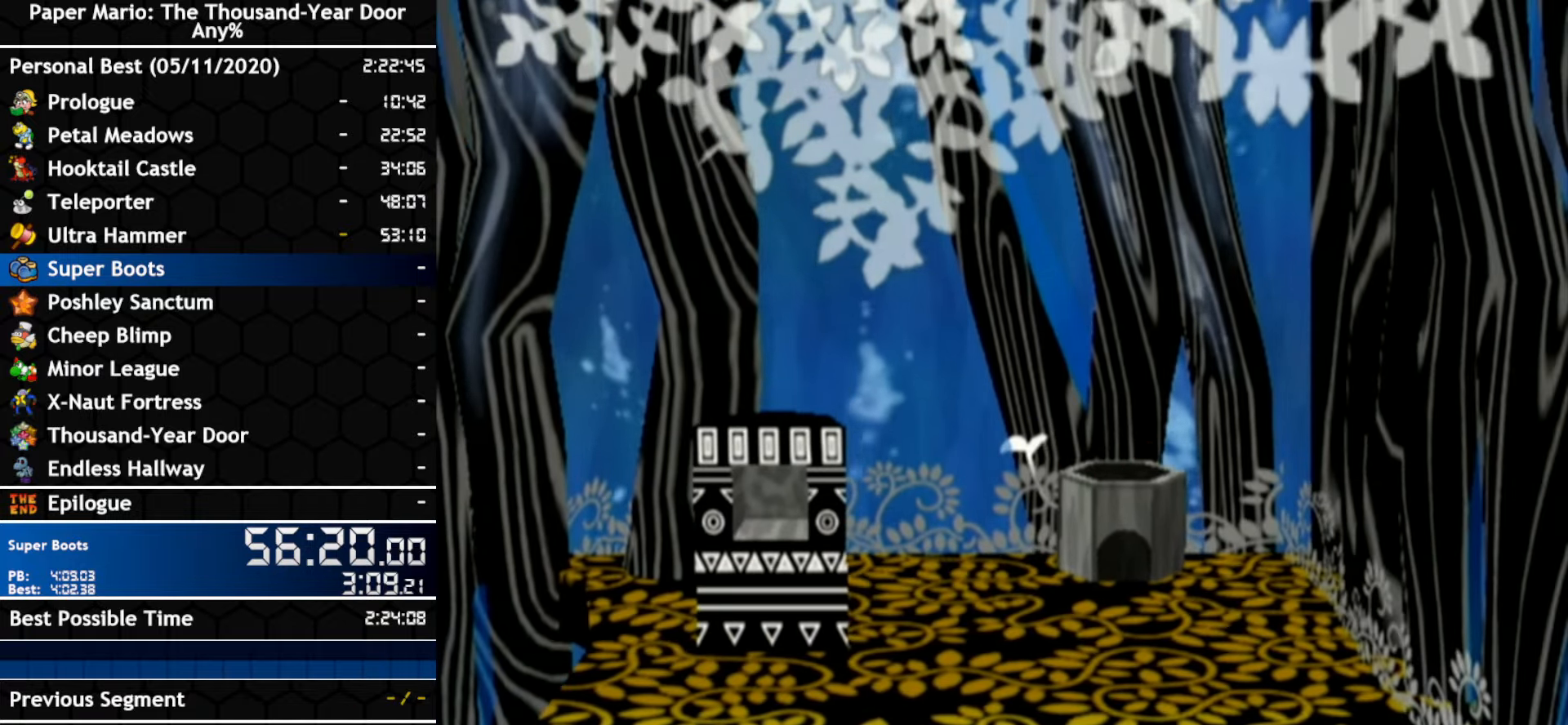
{"dt_ms": 500, "buttons": [], "left_stick": "center", "right_stick": "center", "events": []}
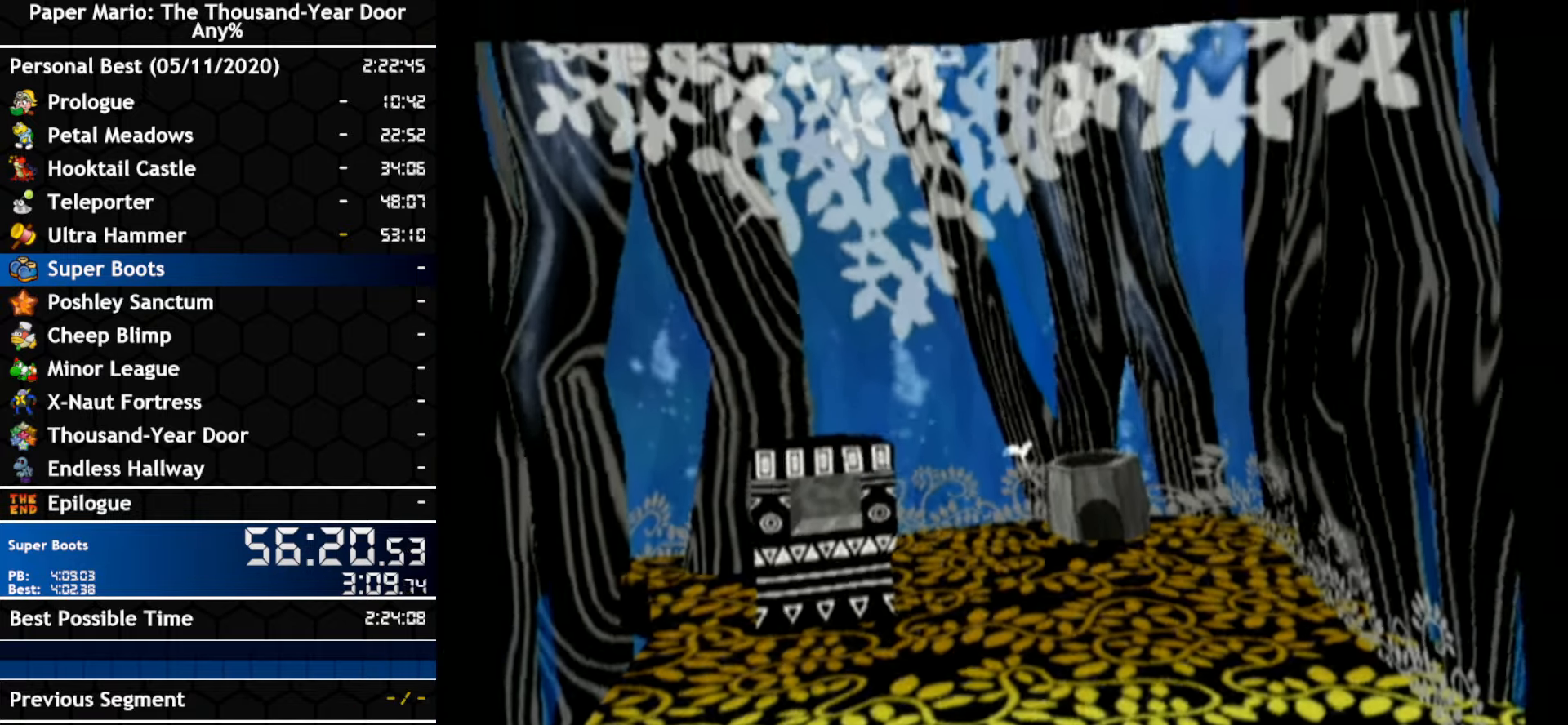
{"dt_ms": 500, "buttons": [], "left_stick": "center", "right_stick": "center", "events": []}
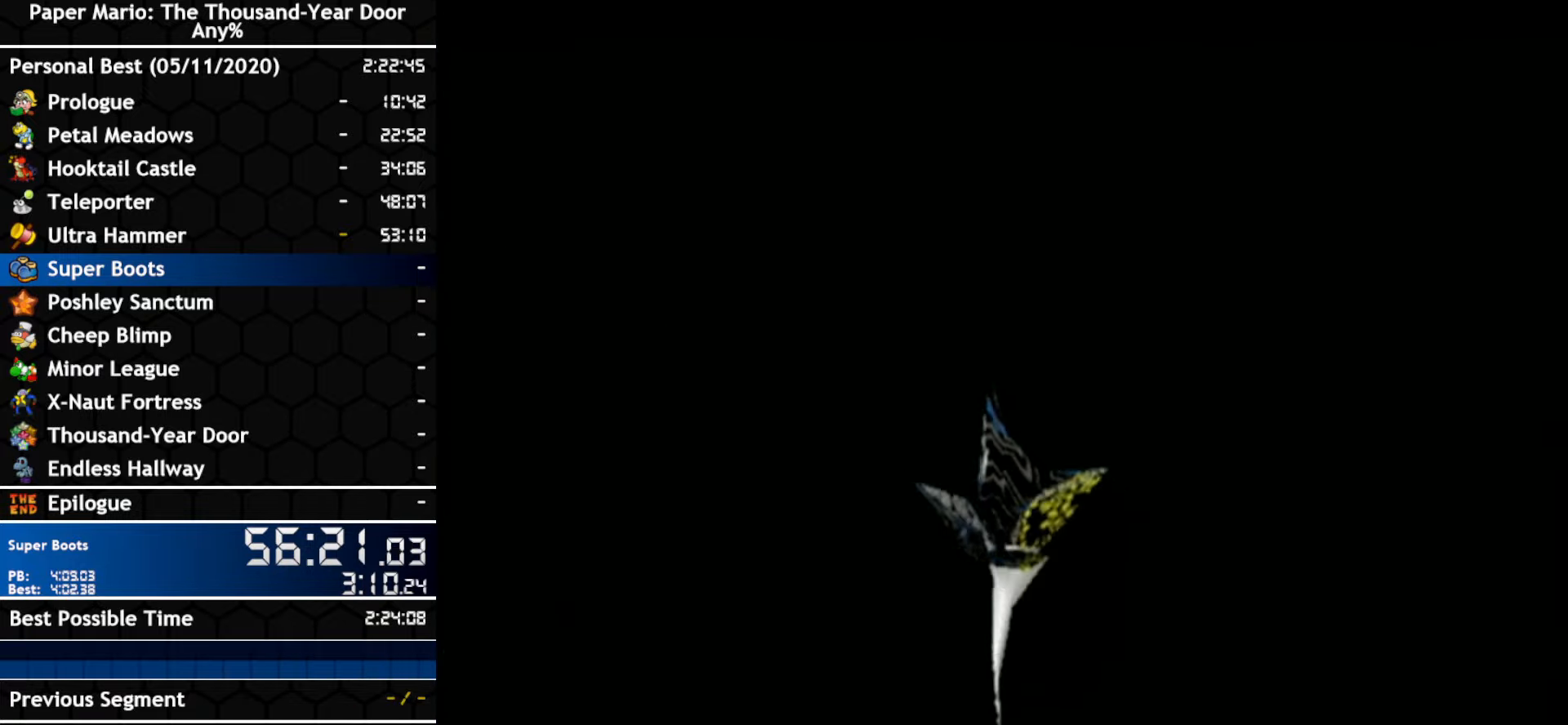
{"dt_ms": 500, "buttons": [], "left_stick": "center", "right_stick": "center", "events": []}
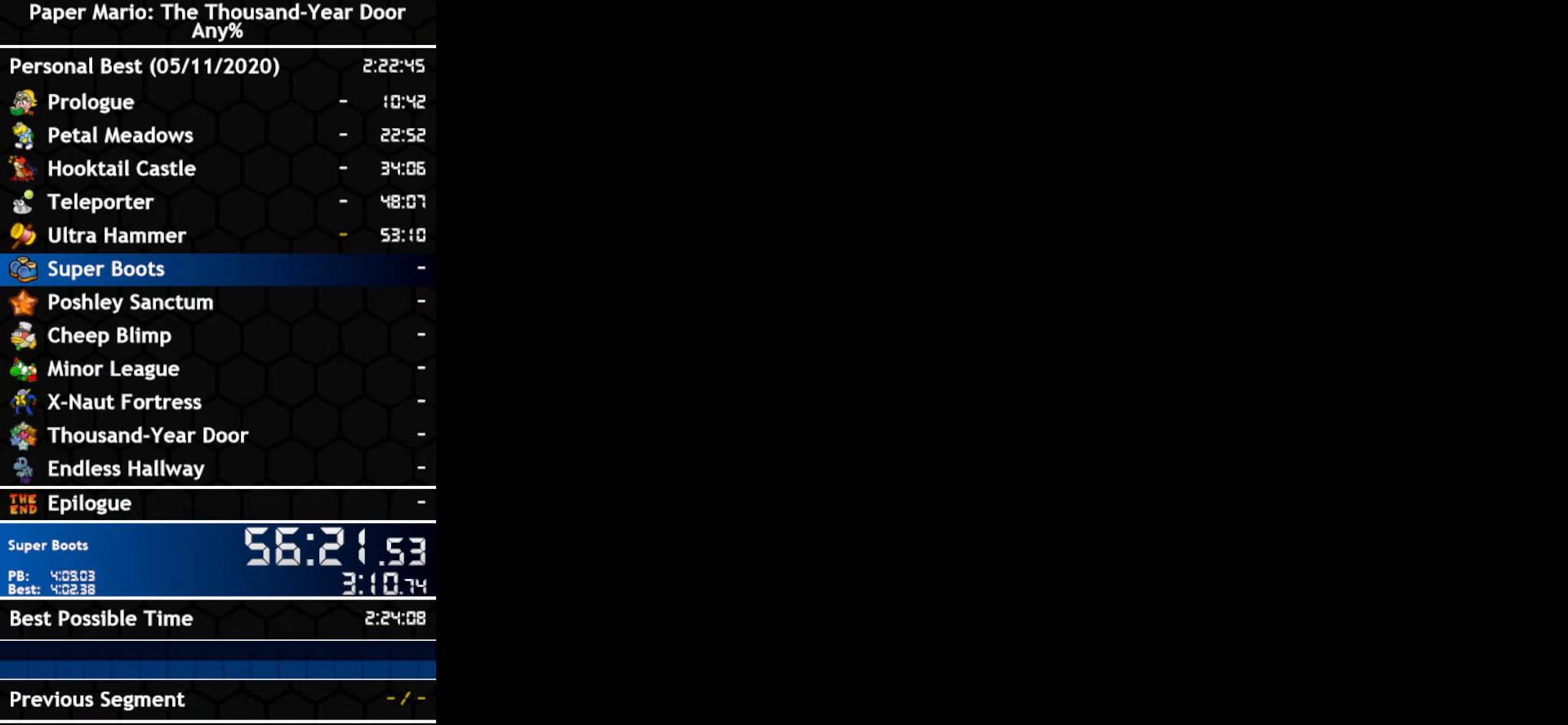
{"dt_ms": 500, "buttons": [], "left_stick": "center", "right_stick": "center", "events": []}
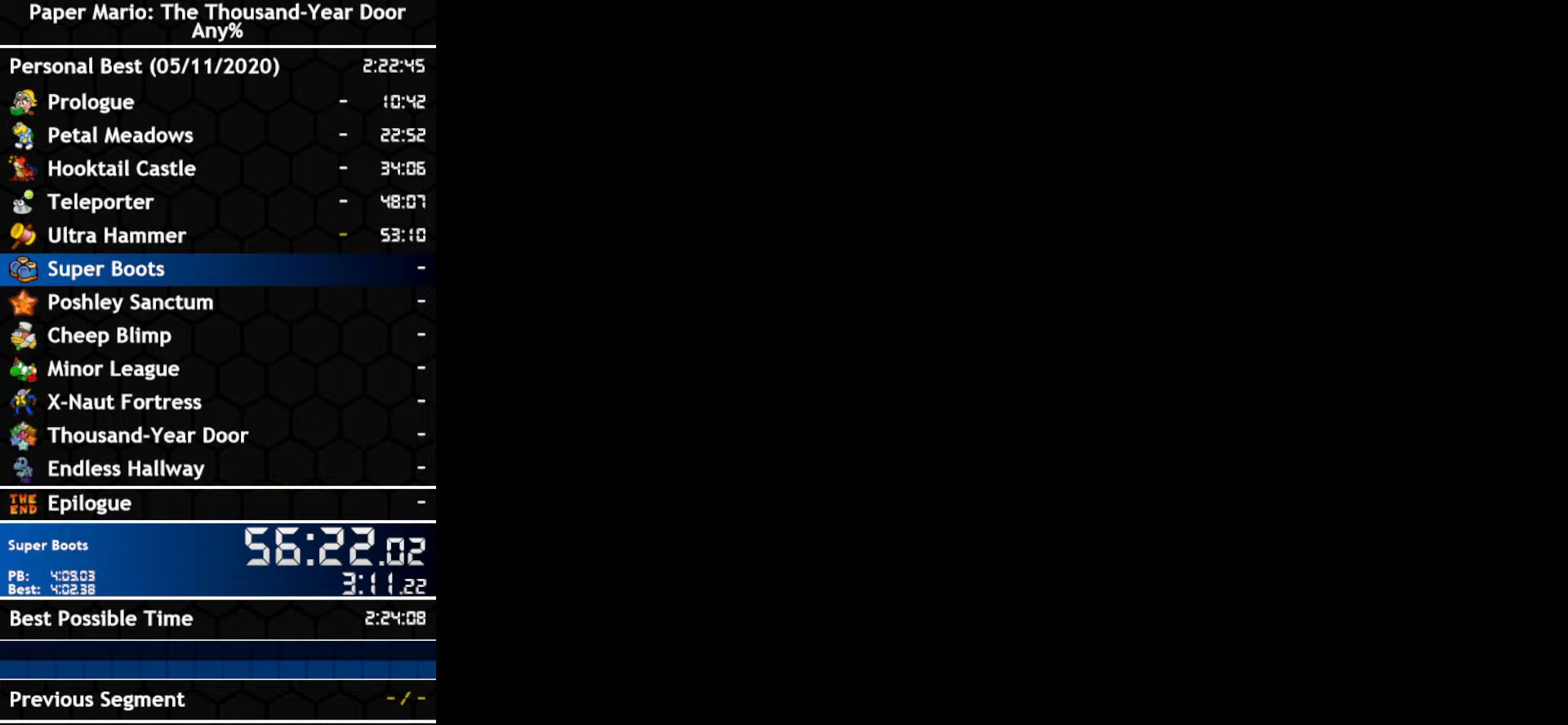
{"dt_ms": 500, "buttons": [], "left_stick": "center", "right_stick": "center", "events": []}
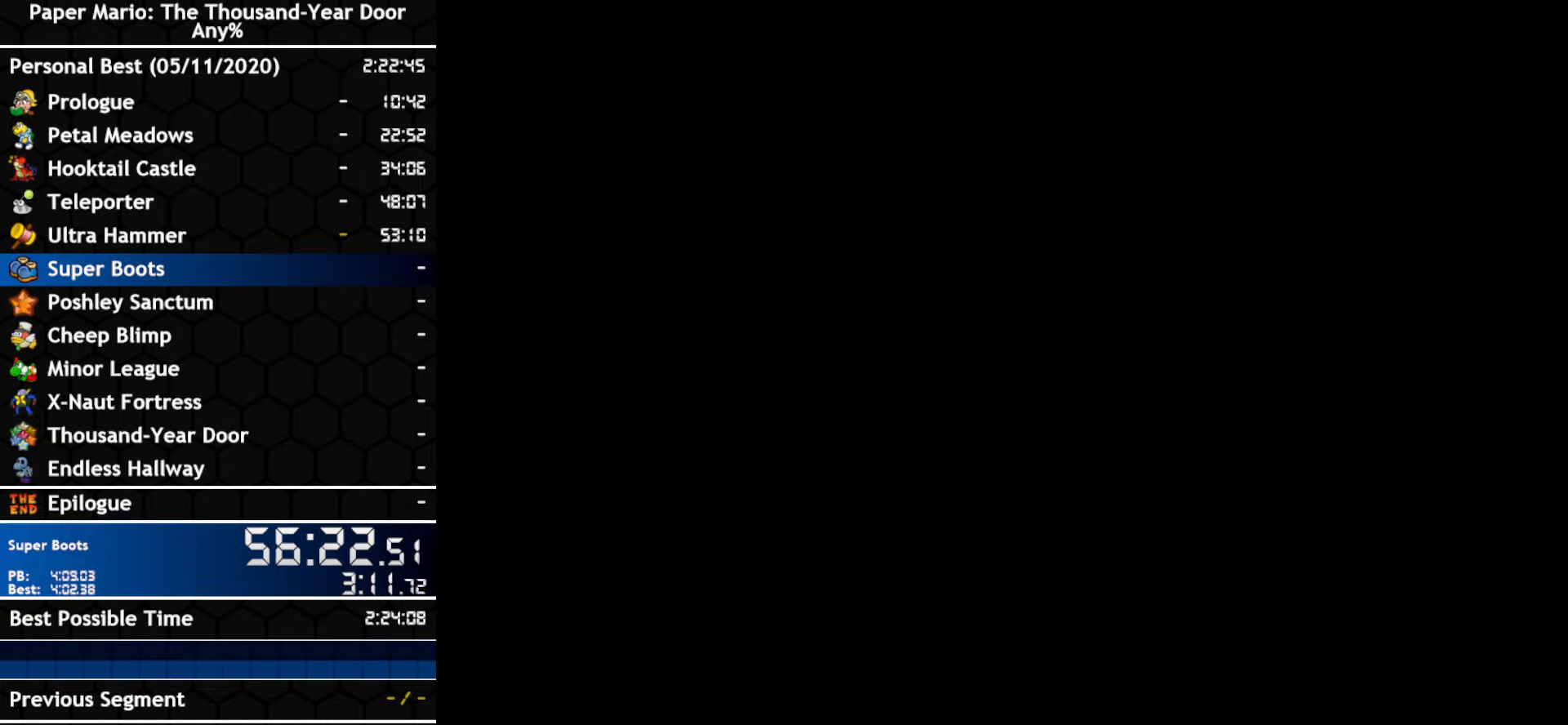
{"dt_ms": 500, "buttons": [], "left_stick": "center", "right_stick": "center", "events": []}
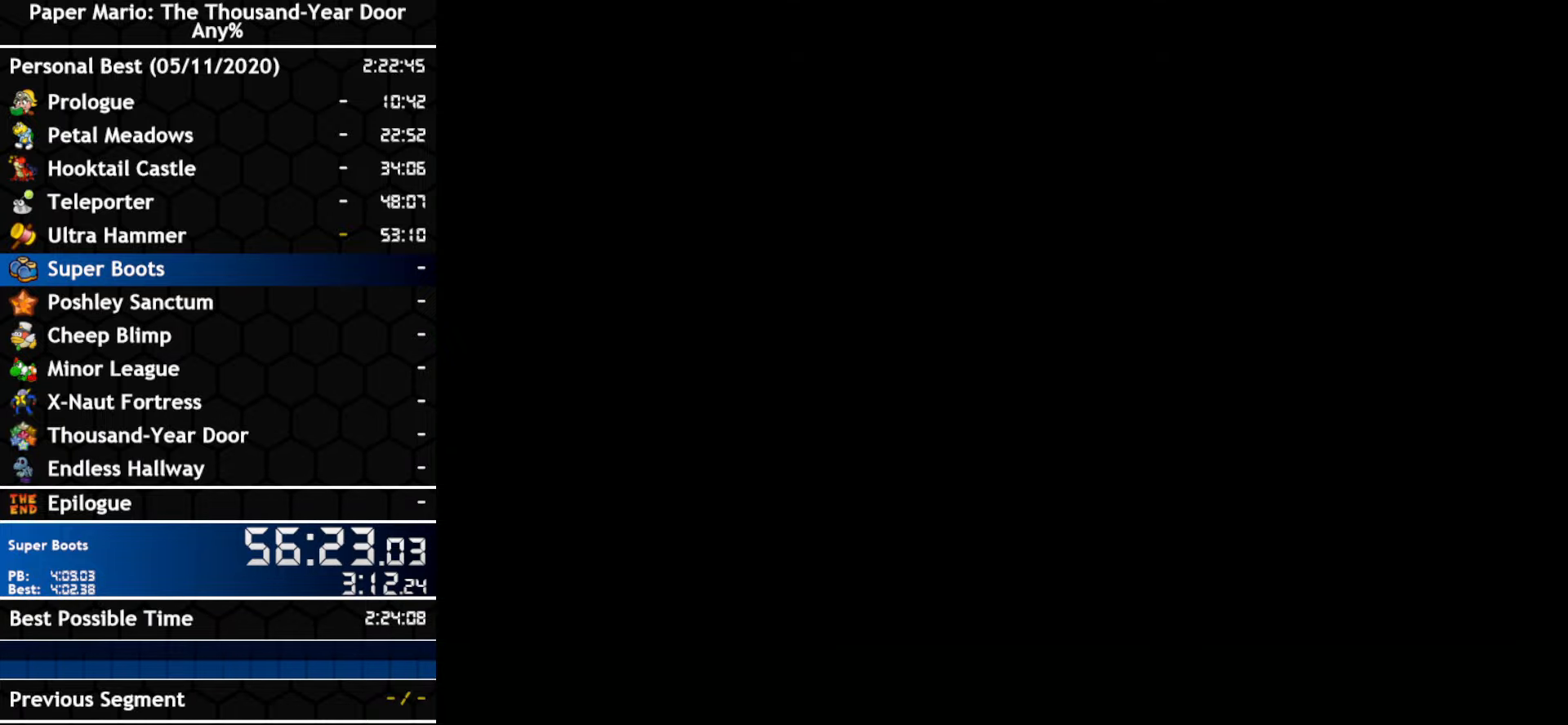
{"dt_ms": 500, "buttons": [], "left_stick": "center", "right_stick": "center", "events": []}
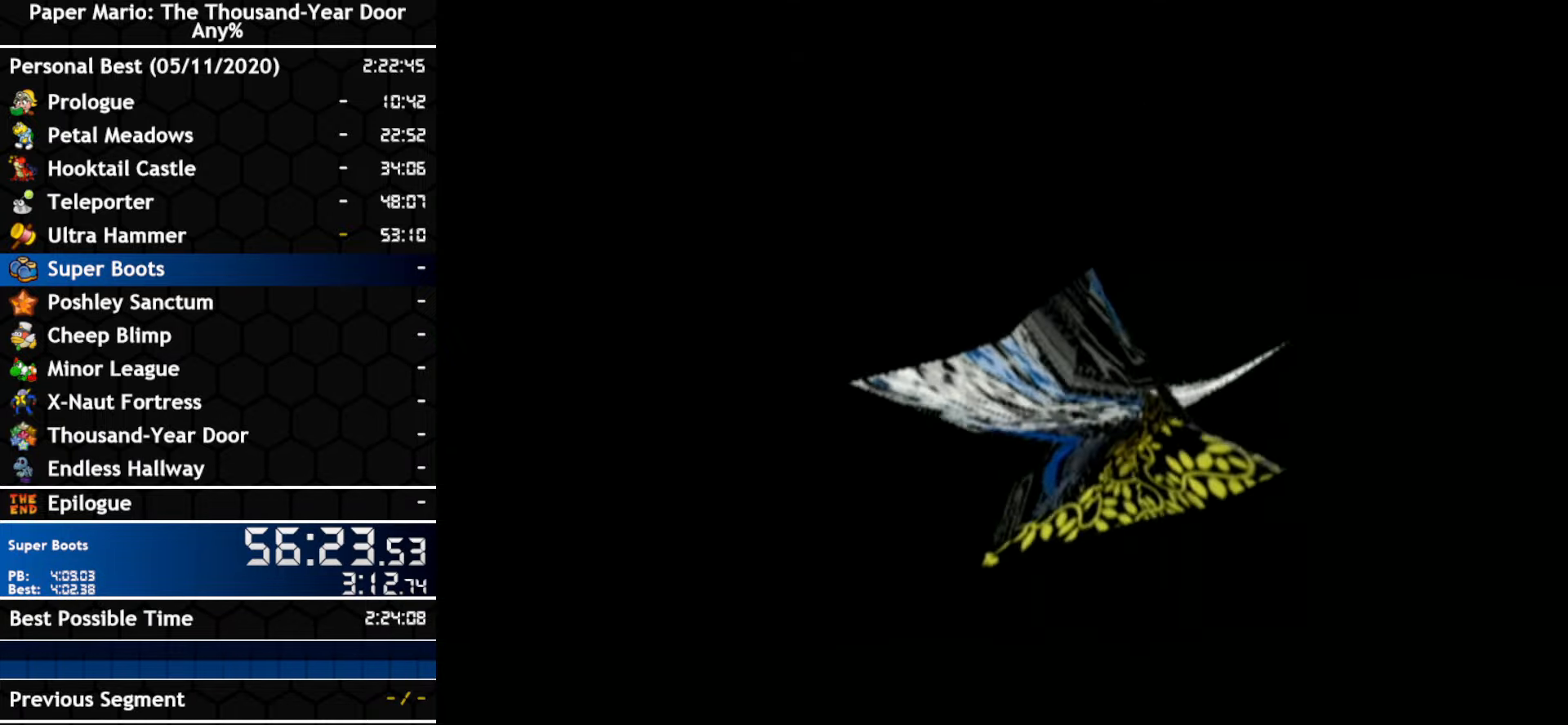
{"dt_ms": 500, "buttons": [], "left_stick": "left", "right_stick": "center", "events": [[300, "left_stick", "left"]]}
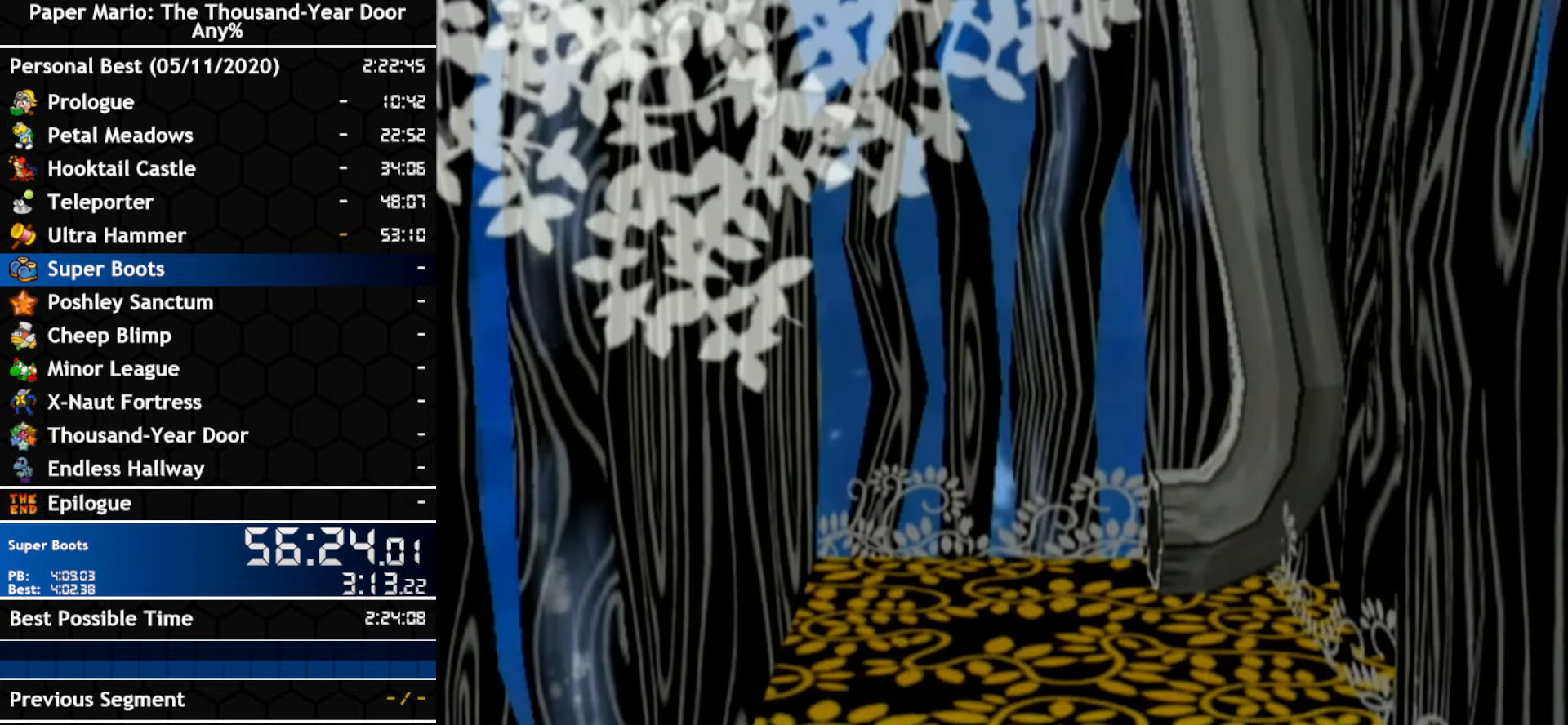
{"dt_ms": 500, "buttons": [], "left_stick": "left", "right_stick": "center", "events": []}